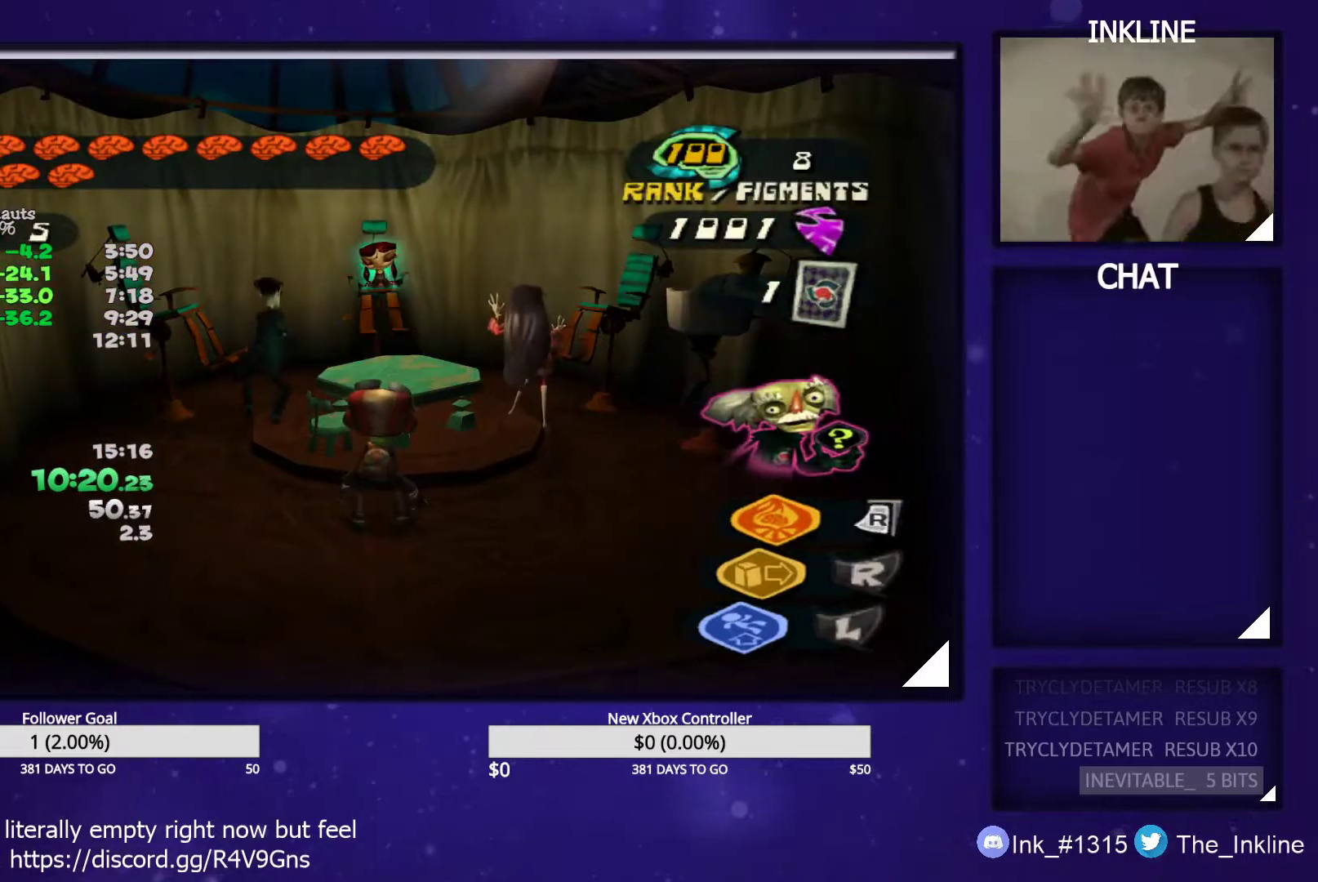
Gameplay with a controller (Xbox layout); each line is a JSON object with the inputs held at the frame after it. "events" lists button and stick changes between this image and that frame as [ms after this image, input, new state], when the widget could be followed in between.
{"buttons": [], "left_stick": "center", "right_stick": "center", "events": []}
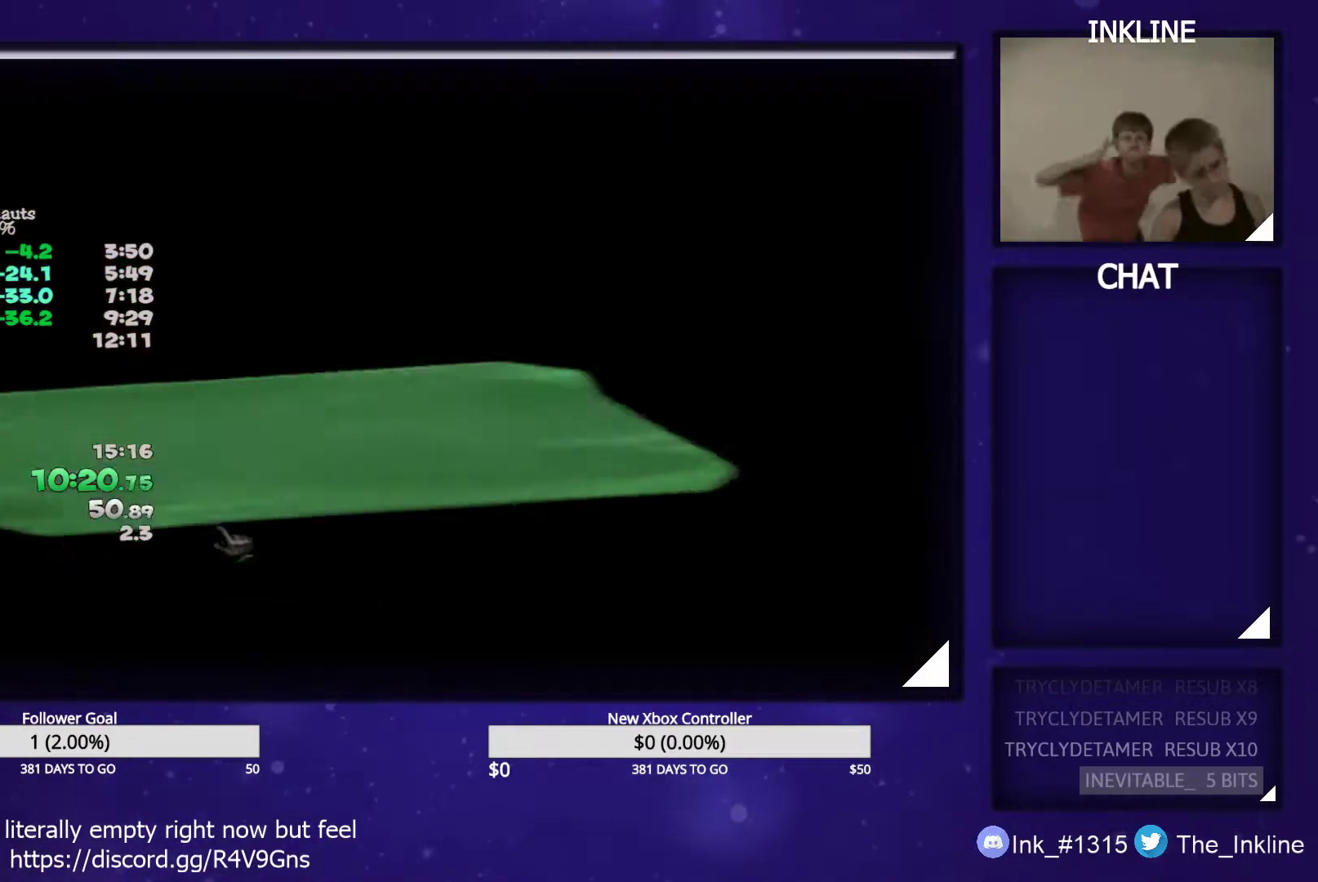
{"buttons": [], "left_stick": "center", "right_stick": "center", "events": [[233, "B", "down"], [283, "B", "up"], [350, "B", "down"], [400, "B", "up"], [467, "B", "down"], [500, "B", "up"]]}
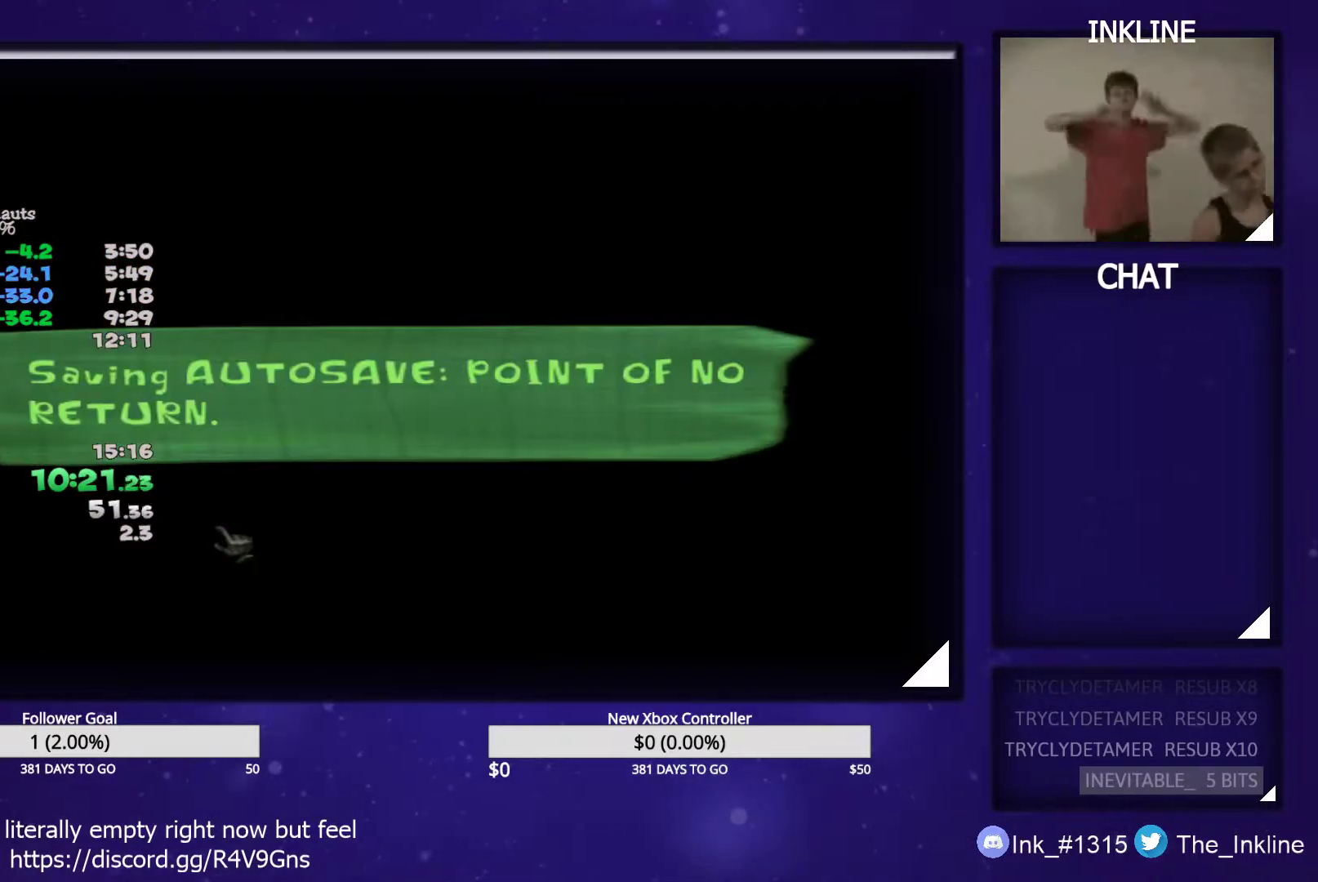
{"buttons": [], "left_stick": "center", "right_stick": "center", "events": [[50, "B", "down"], [100, "B", "up"], [150, "B", "down"], [200, "B", "up"], [250, "B", "down"], [317, "B", "up"], [350, "B", "down"], [500, "B", "up"]]}
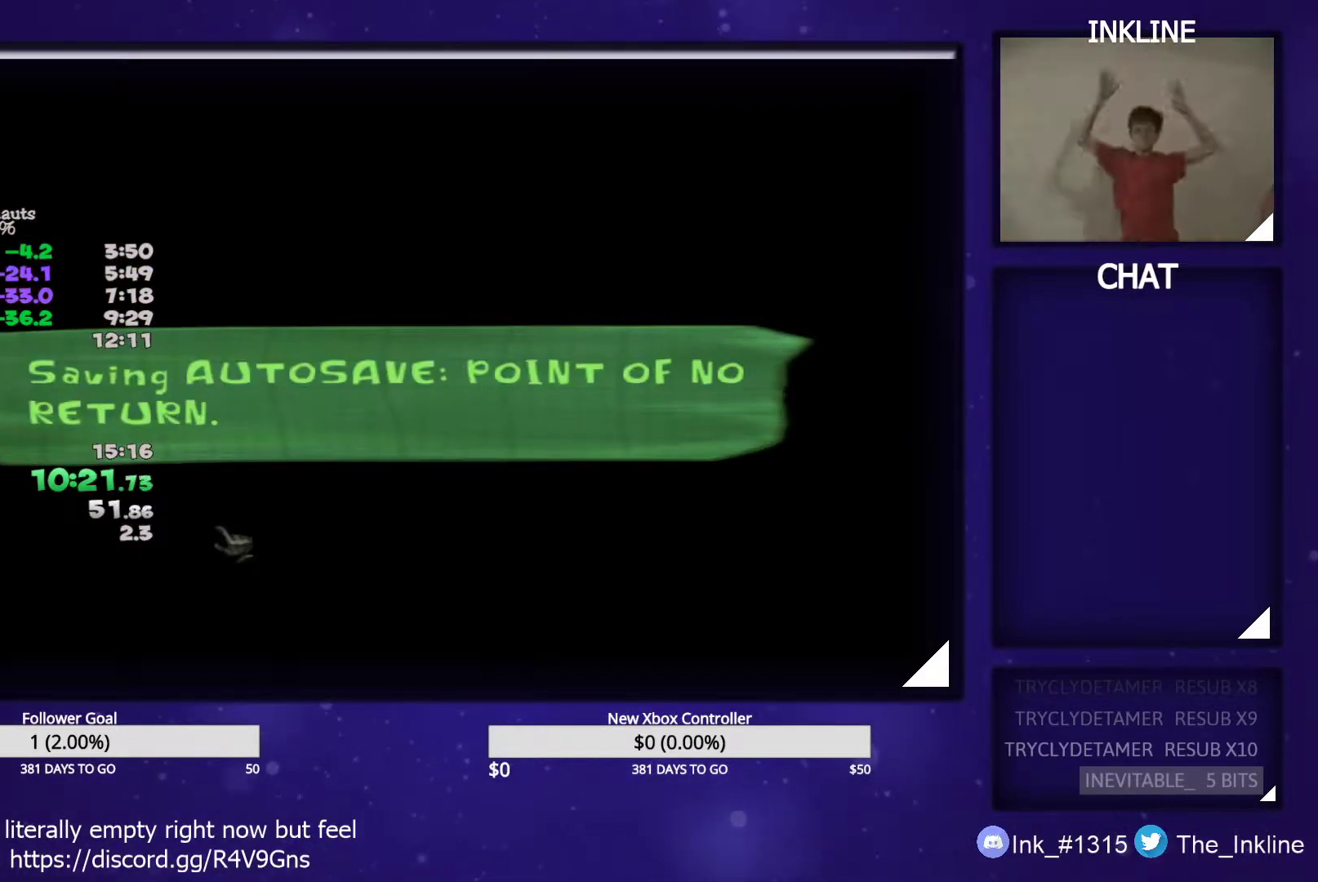
{"buttons": [], "left_stick": "center", "right_stick": "center", "events": [[83, "B", "down"], [100, "B", "up"], [167, "B", "down"], [200, "B", "up"], [267, "B", "down"], [317, "B", "up"], [367, "B", "down"], [400, "B", "up"], [450, "B", "down"], [500, "B", "up"]]}
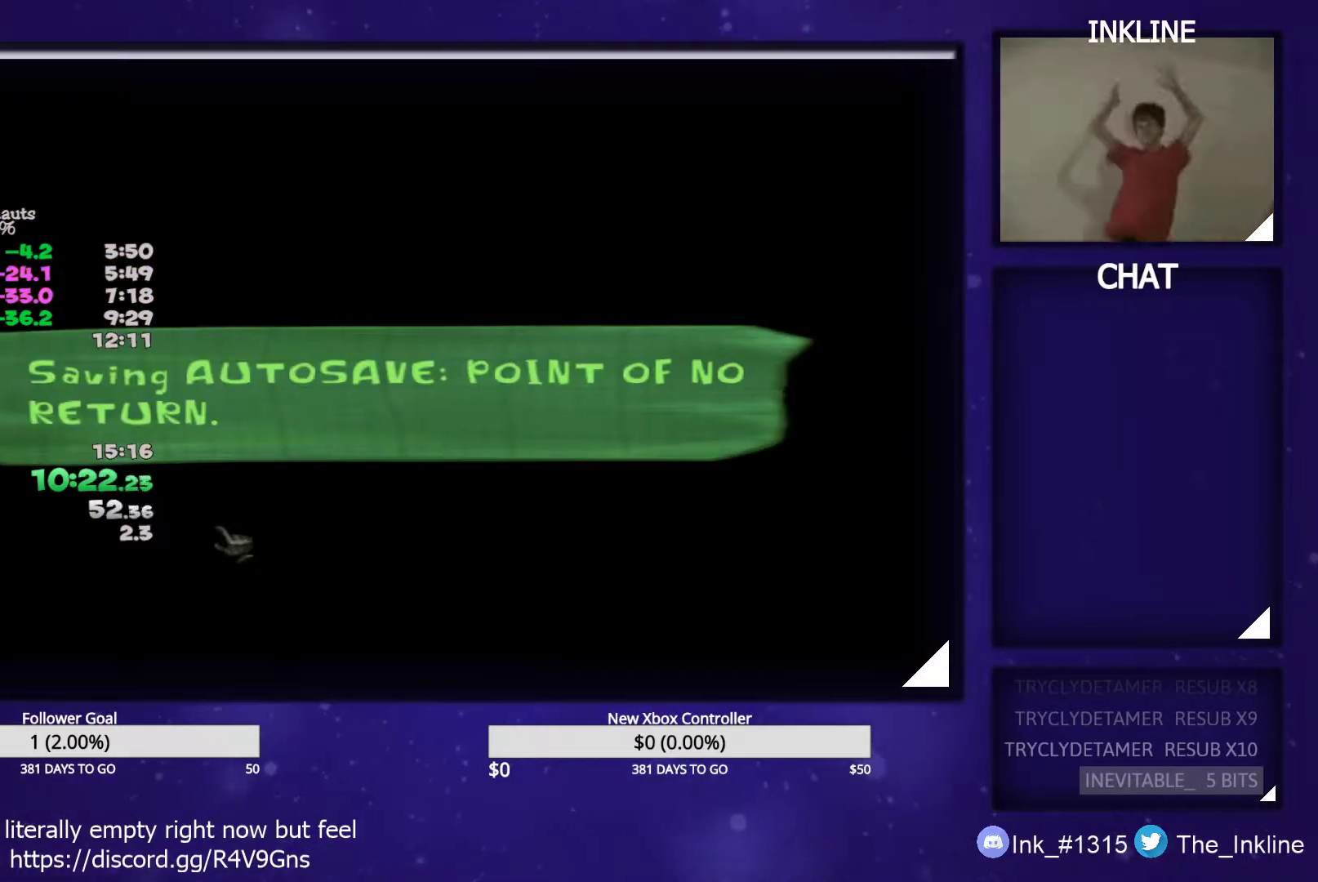
{"buttons": [], "left_stick": "center", "right_stick": "center", "events": [[50, "B", "down"], [100, "B", "up"], [150, "B", "down"], [167, "B", "up"], [233, "B", "down"], [300, "B", "up"], [333, "B", "down"], [400, "B", "up"], [433, "B", "down"], [483, "B", "up"]]}
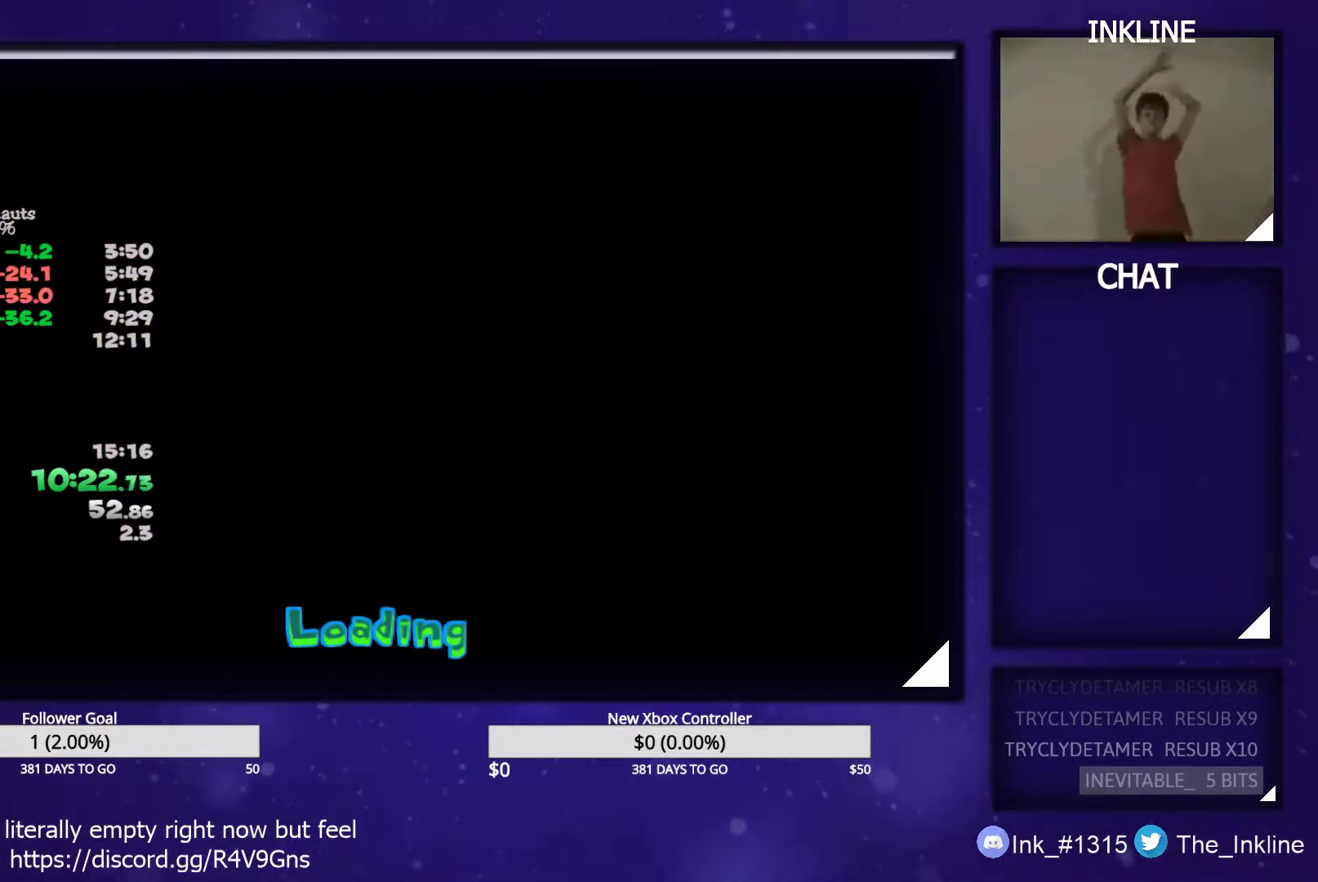
{"buttons": [], "left_stick": "center", "right_stick": "center", "events": [[33, "B", "down"], [100, "B", "up"], [167, "B", "down"], [250, "B", "up"]]}
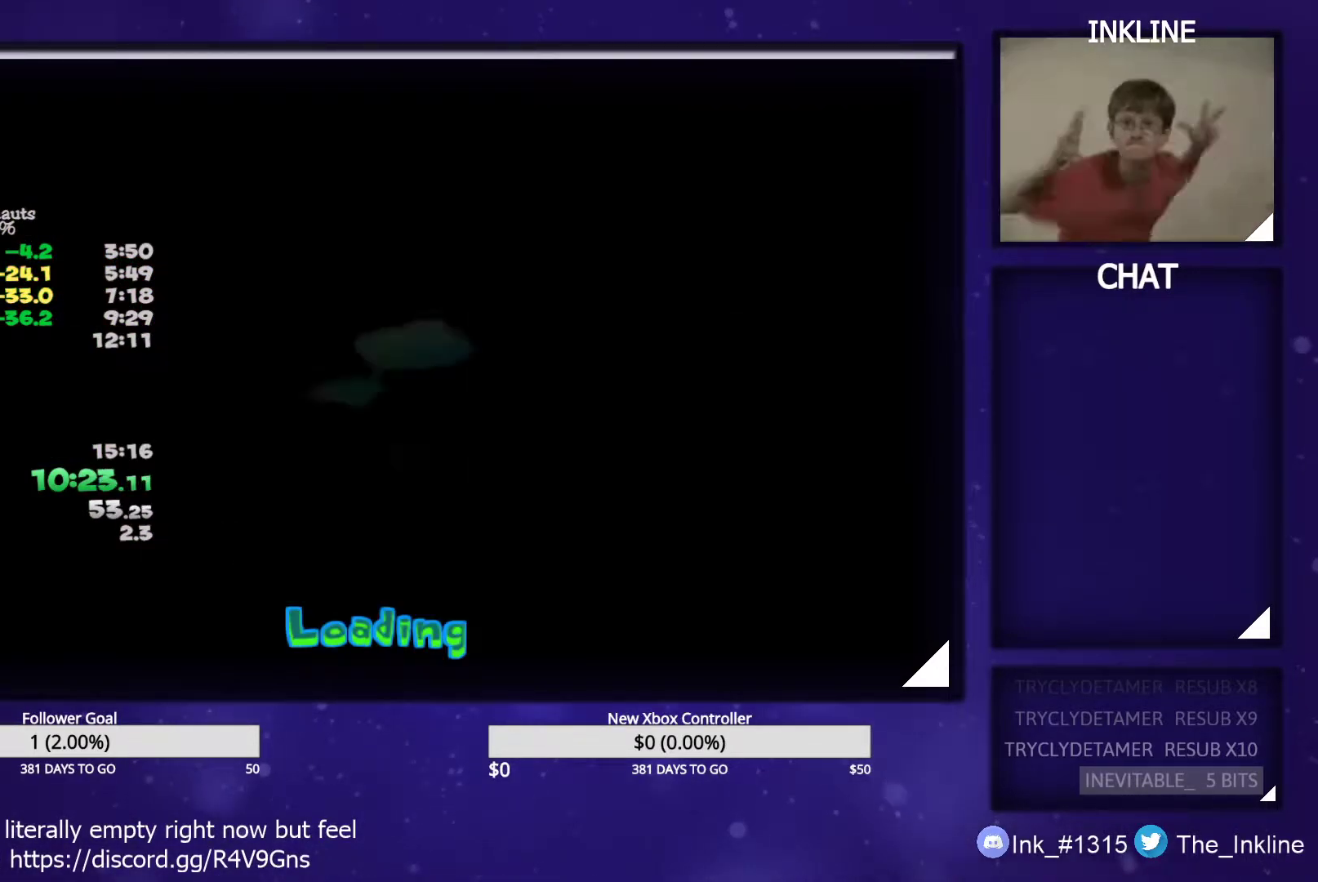
{"buttons": [], "left_stick": "center", "right_stick": "center", "events": []}
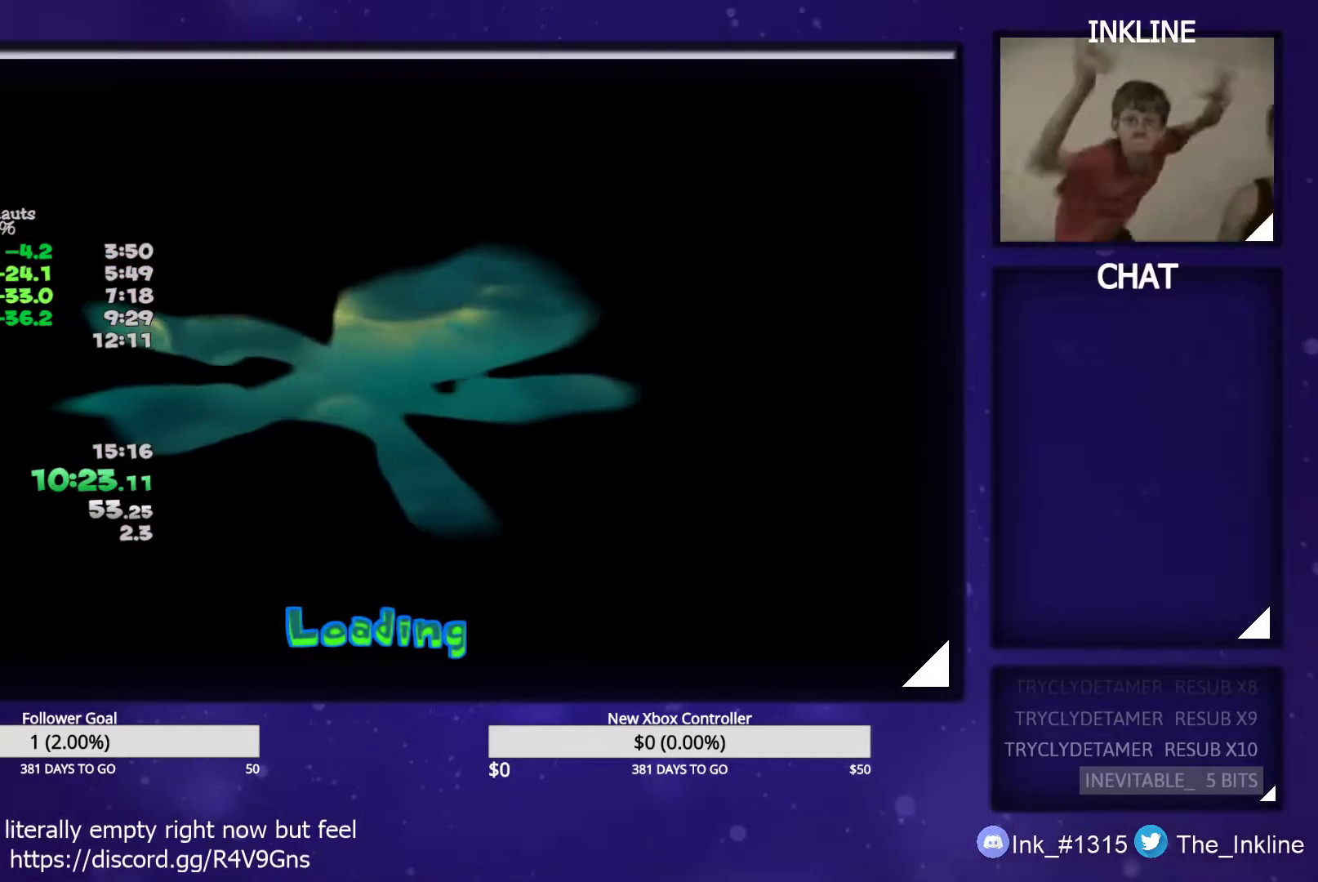
{"buttons": ["B"], "left_stick": "center", "right_stick": "center", "events": [[33, "B", "down"], [100, "B", "up"], [183, "B", "down"], [200, "B", "up"], [267, "B", "down"], [300, "B", "up"], [367, "B", "down"], [417, "B", "up"], [467, "B", "down"]]}
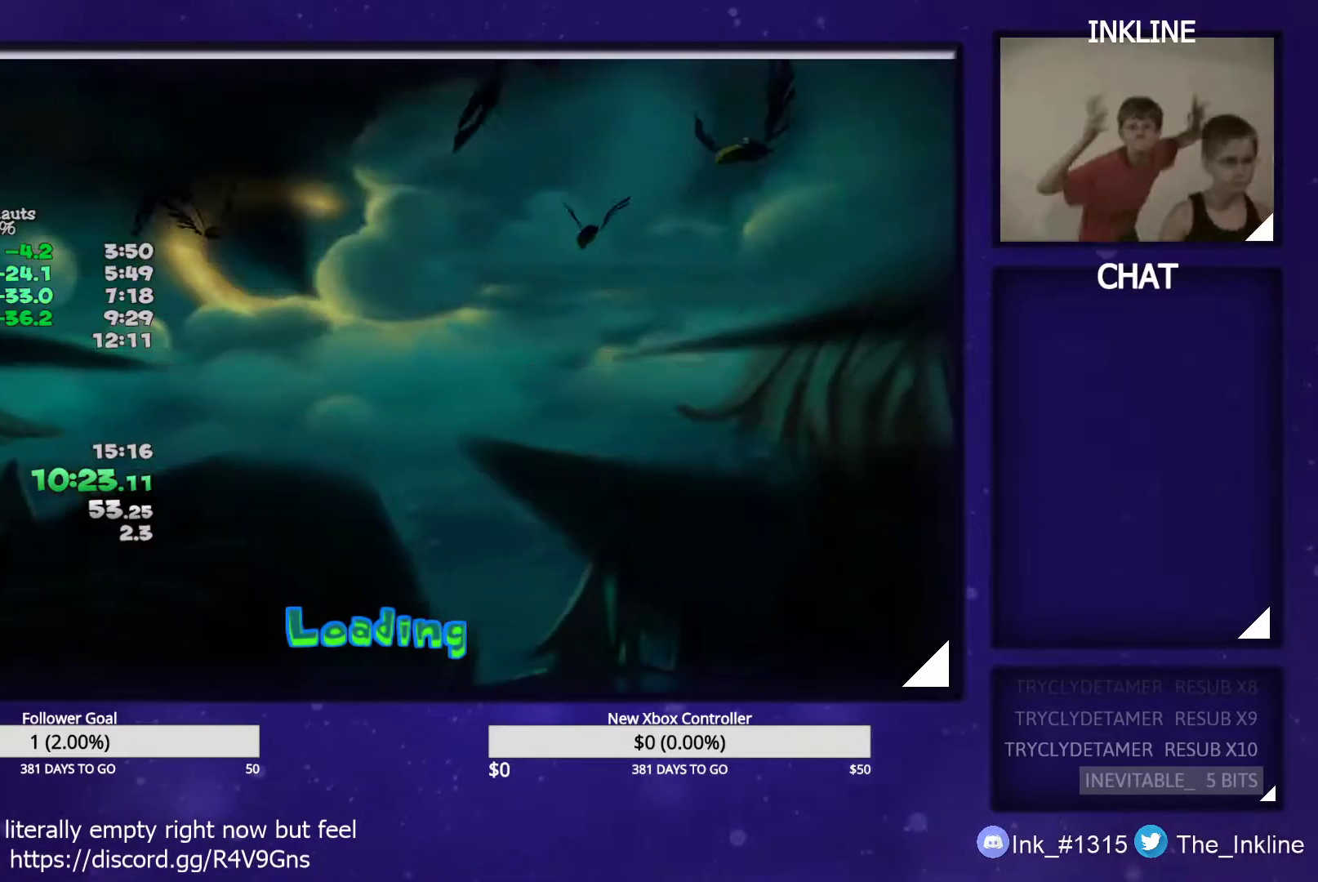
{"buttons": [], "left_stick": "center", "right_stick": "center", "events": [[33, "B", "up"], [83, "B", "down"], [117, "B", "up"], [183, "B", "down"], [217, "B", "up"], [283, "B", "down"], [317, "B", "up"]]}
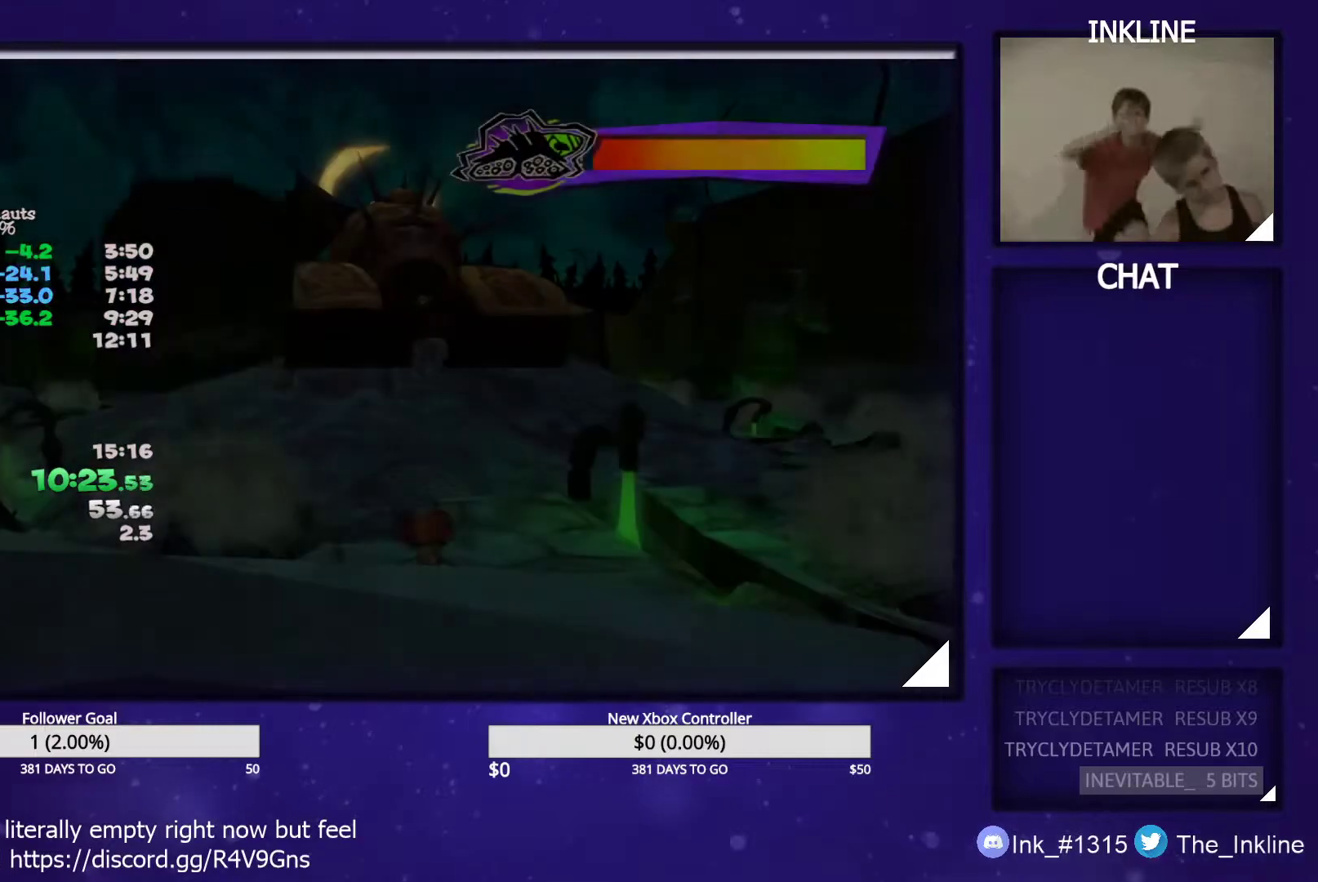
{"buttons": [], "left_stick": "center", "right_stick": "center", "events": []}
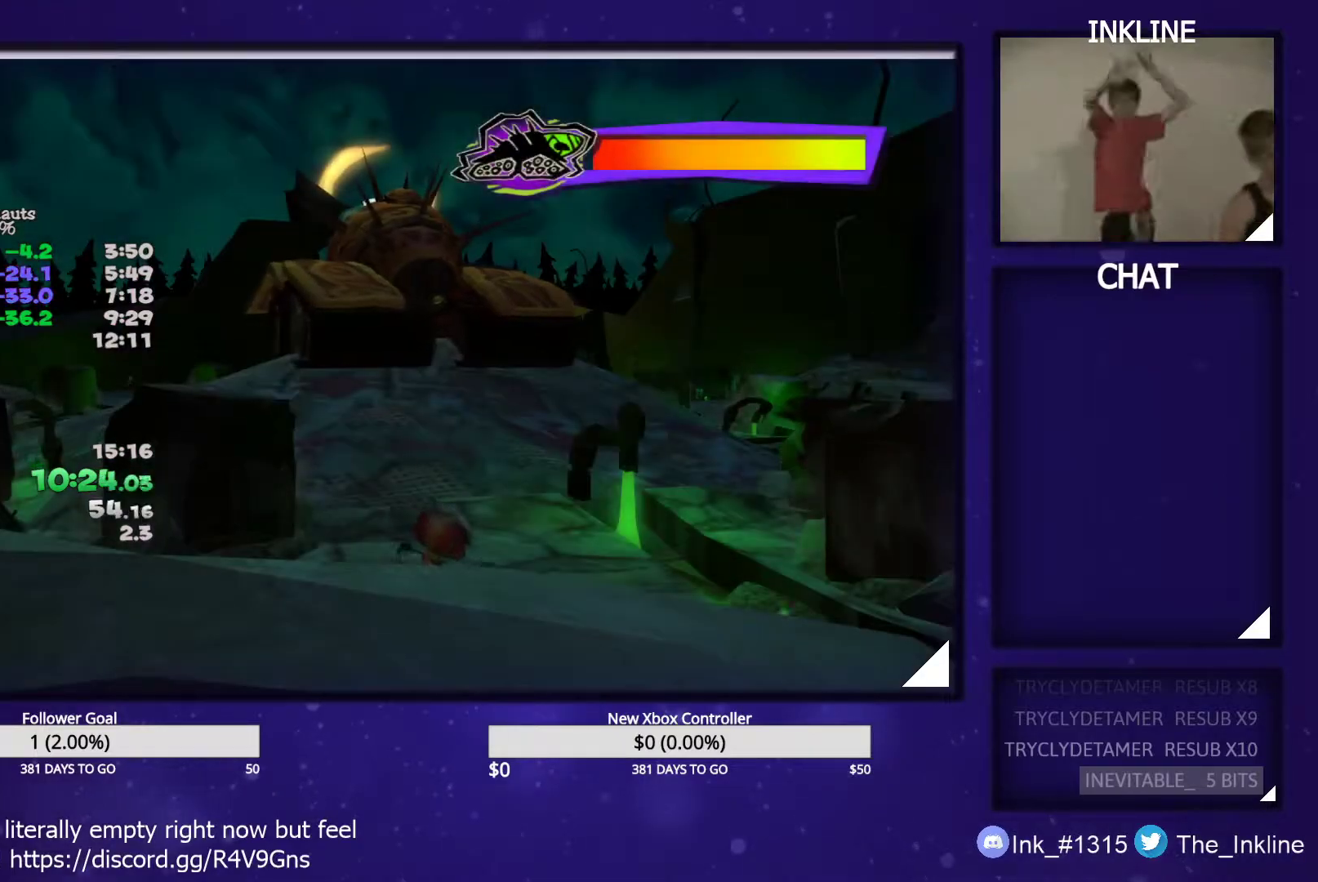
{"buttons": [], "left_stick": "center", "right_stick": "center", "events": []}
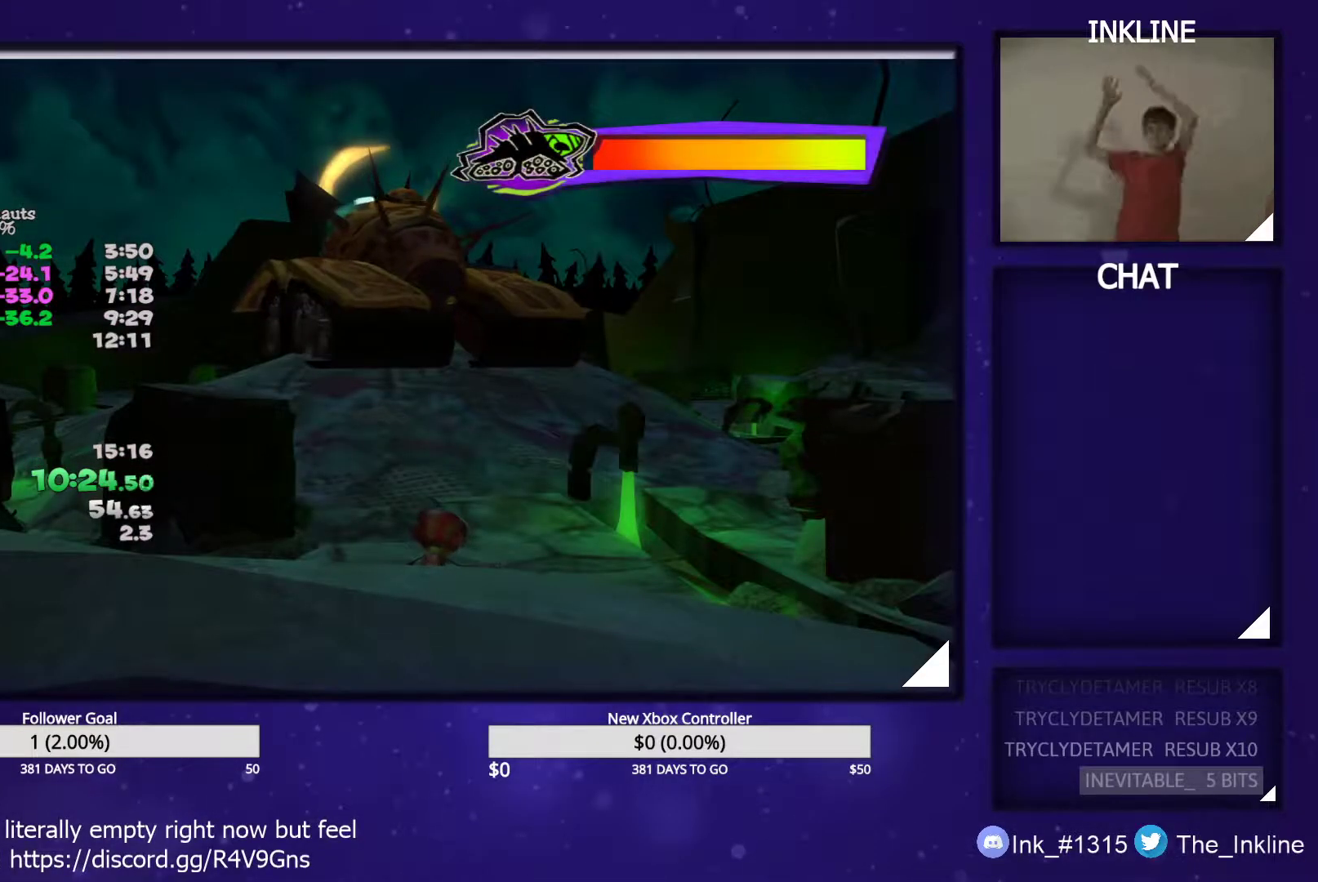
{"buttons": [], "left_stick": "center", "right_stick": "center", "events": []}
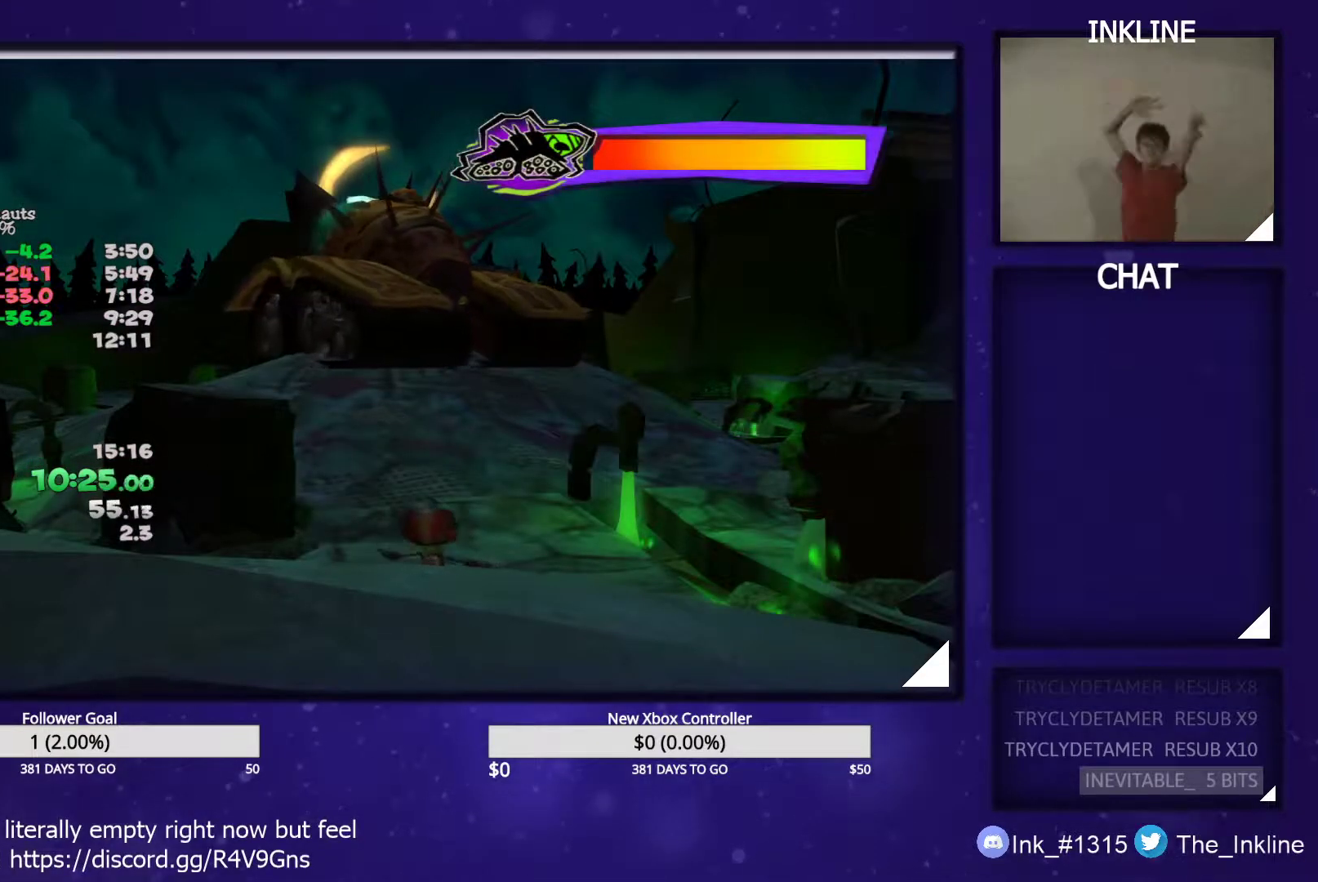
{"buttons": [], "left_stick": "center", "right_stick": "center", "events": []}
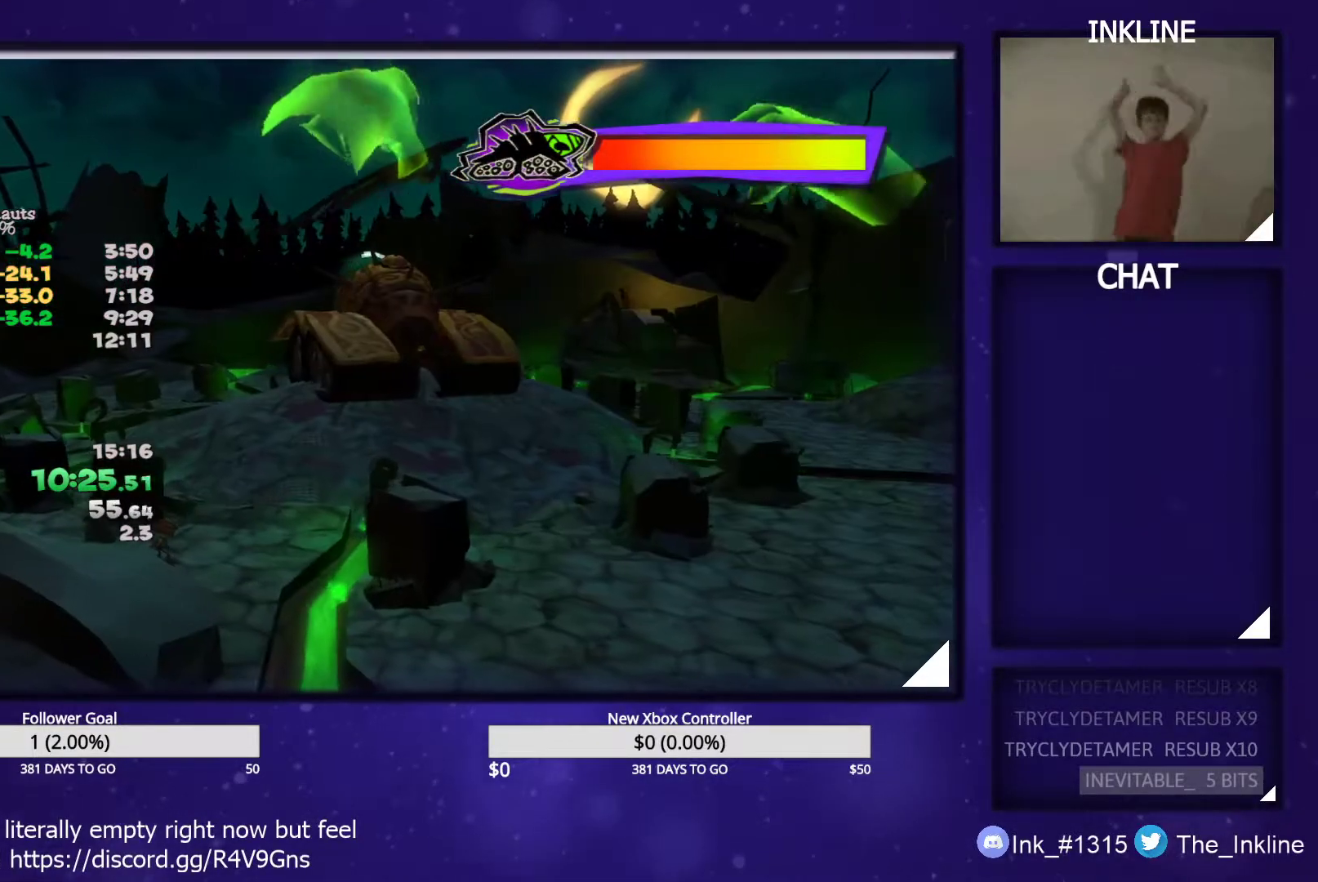
{"buttons": [], "left_stick": "center", "right_stick": "center", "events": []}
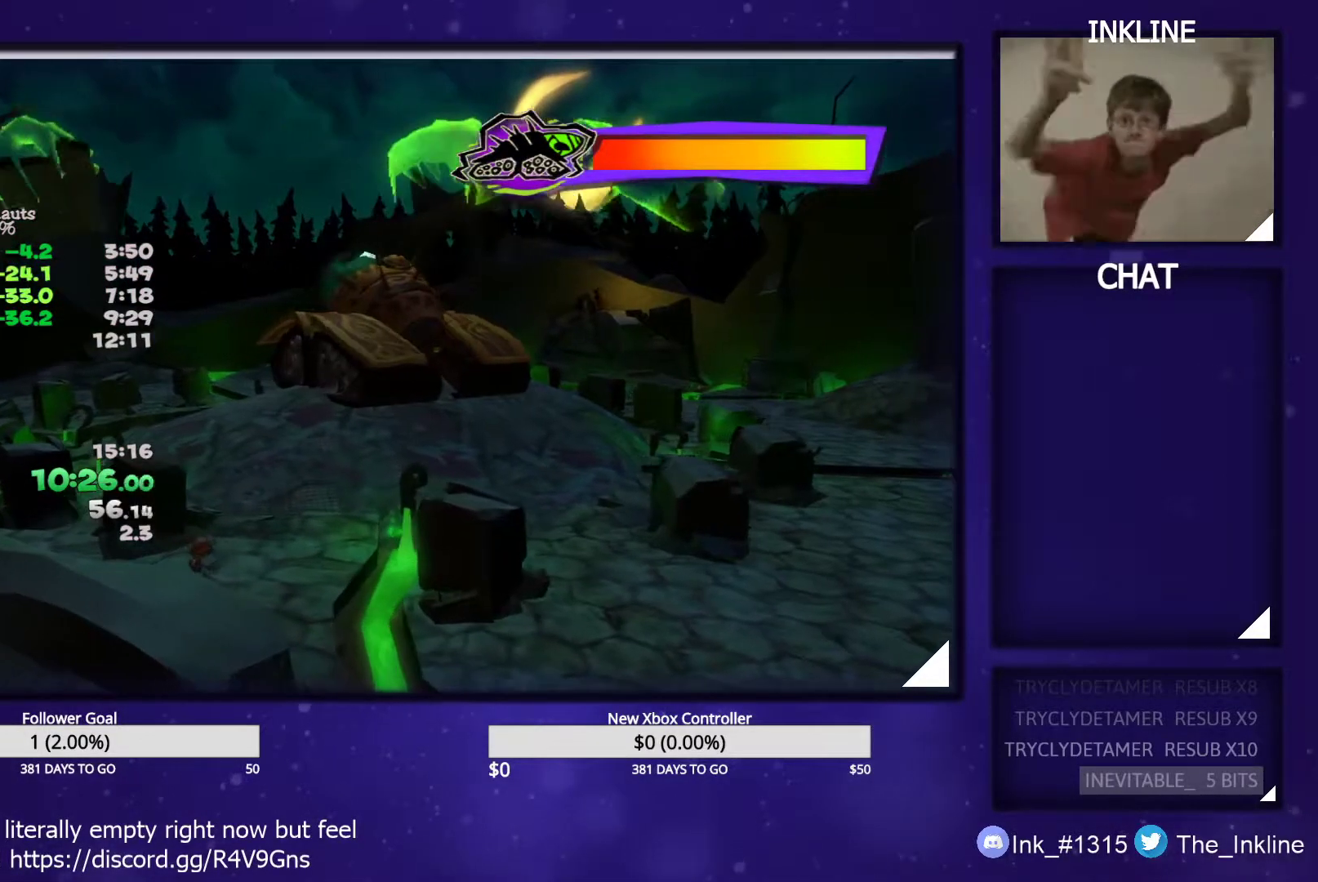
{"buttons": [], "left_stick": "center", "right_stick": "center", "events": []}
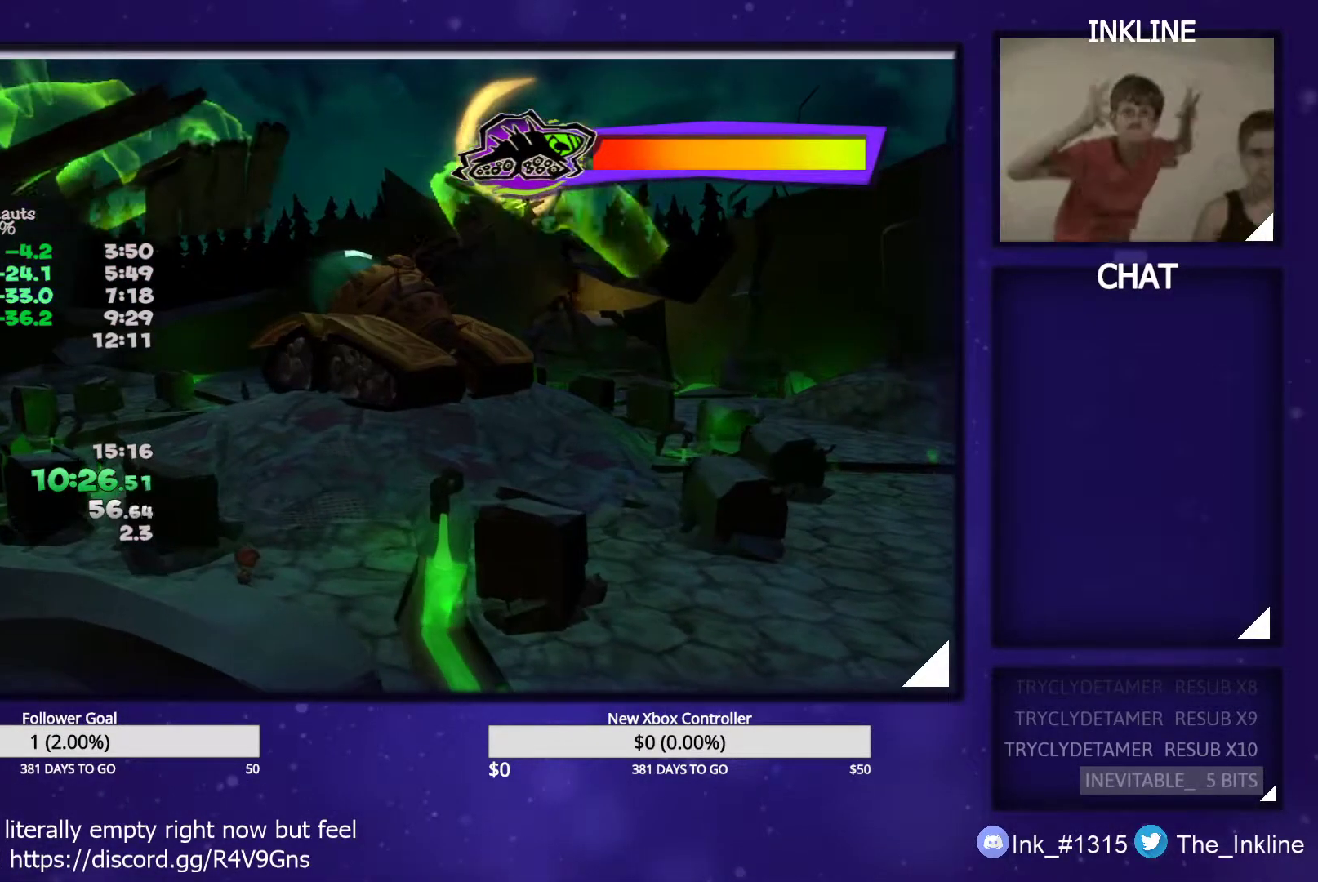
{"buttons": [], "left_stick": "center", "right_stick": "center", "events": []}
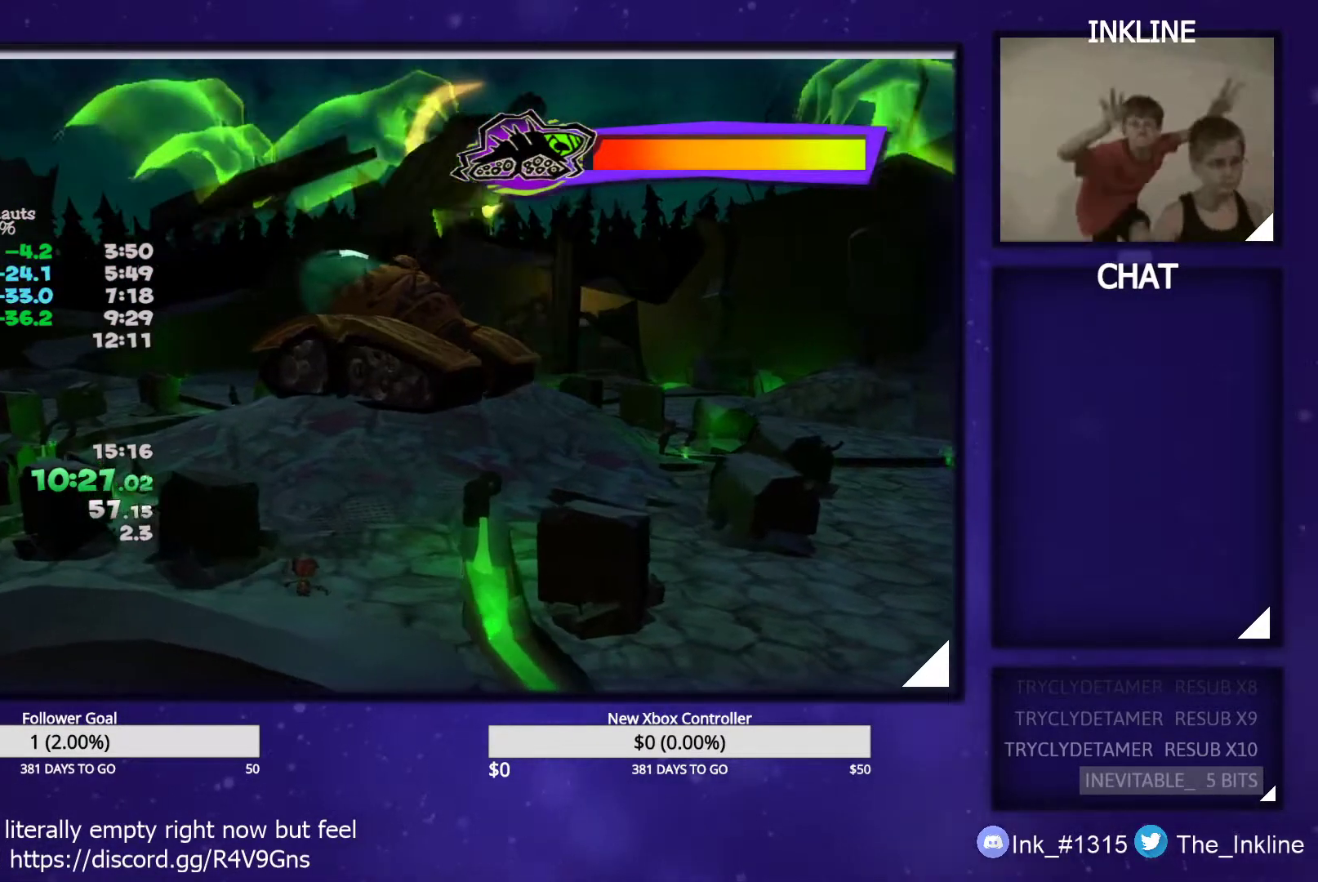
{"buttons": [], "left_stick": "center", "right_stick": "center", "events": []}
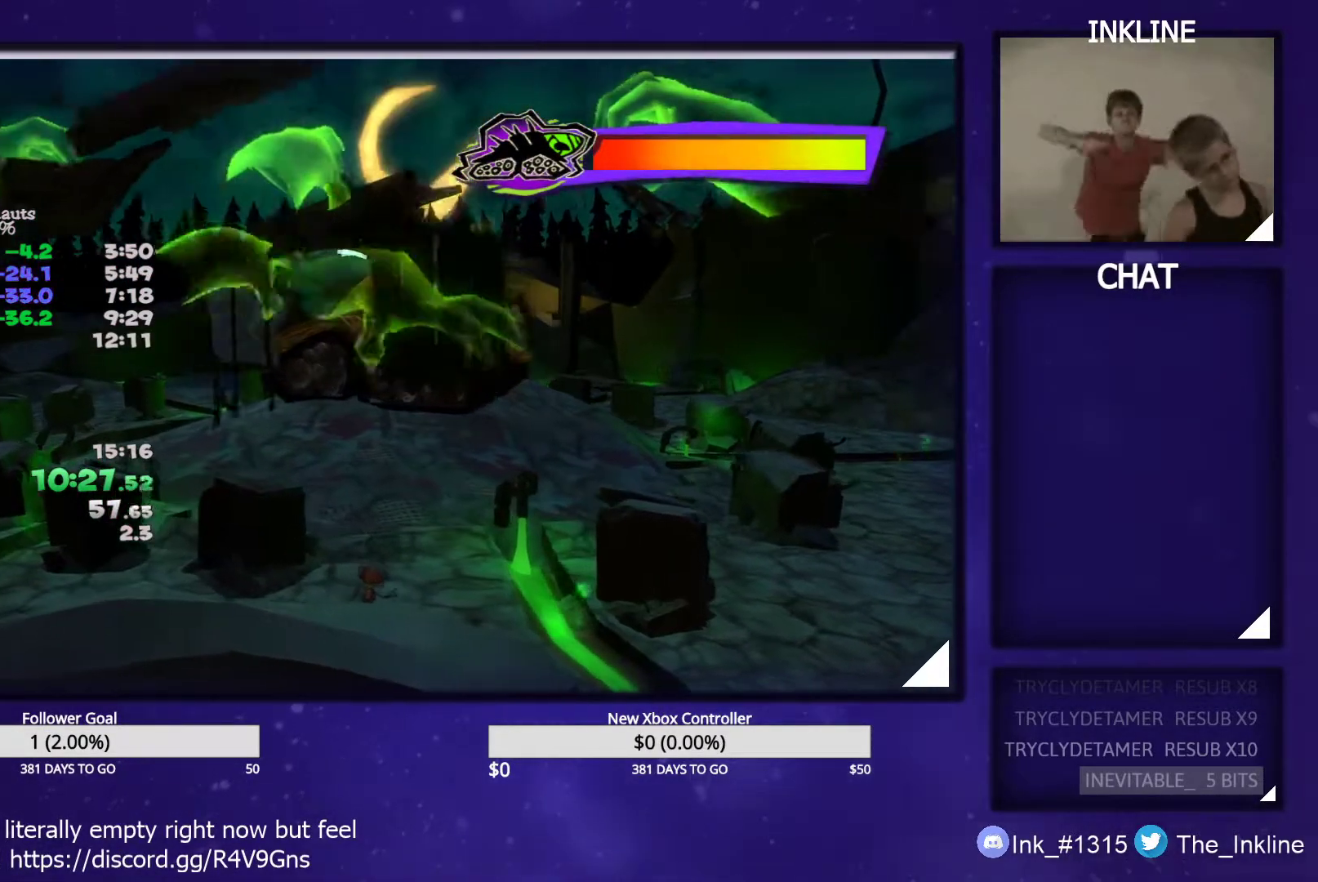
{"buttons": ["B"], "left_stick": "up", "right_stick": "center", "events": [[133, "B", "down"], [150, "left_stick", "right"], [183, "B", "up"], [217, "left_stick", "up"], [300, "left_stick", "down-left"], [367, "left_stick", "down-right"], [383, "B", "down"], [433, "B", "up"], [483, "left_stick", "up"], [500, "B", "down"]]}
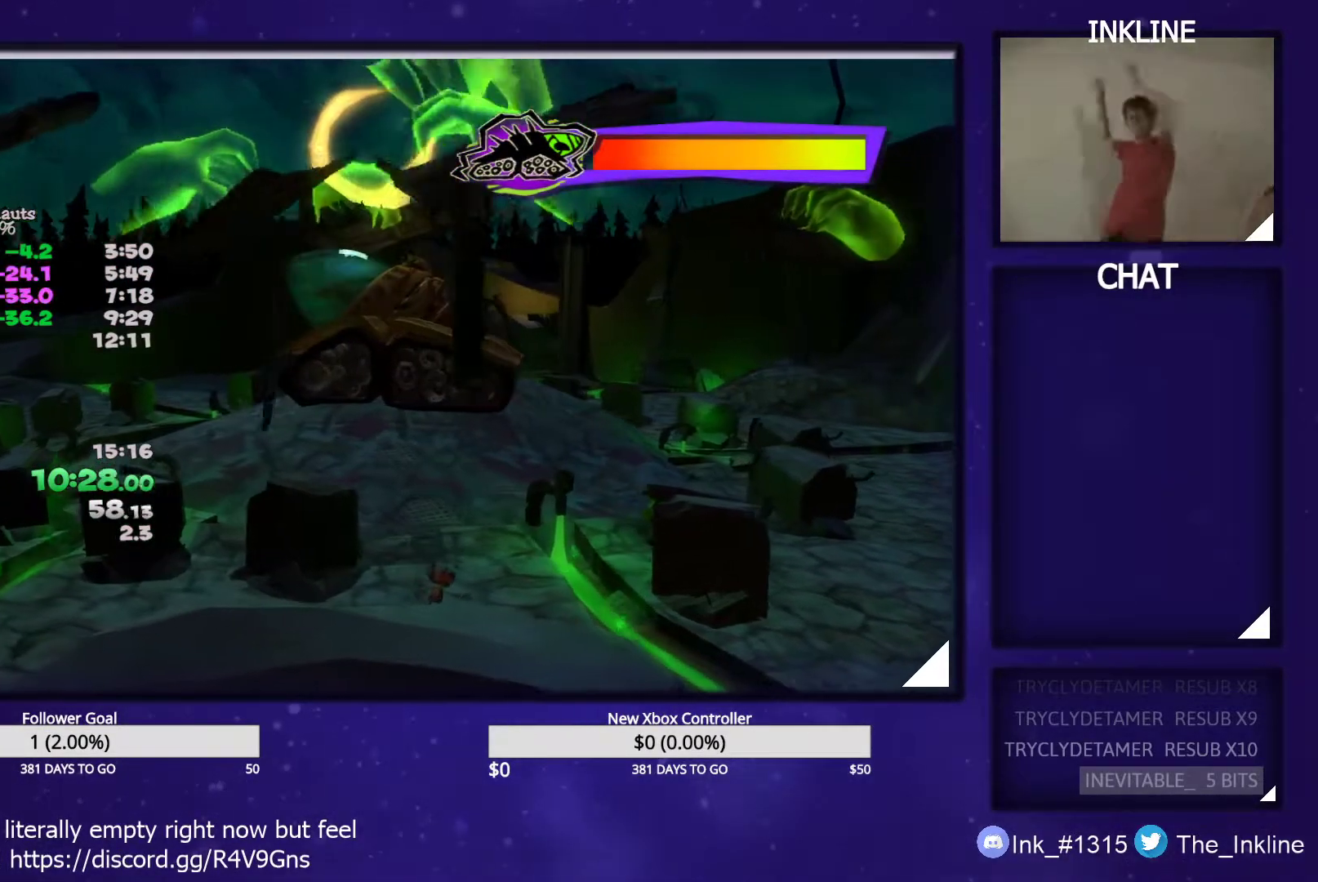
{"buttons": ["B"], "left_stick": "right", "right_stick": "center", "events": [[33, "B", "up"], [33, "left_stick", "left"], [100, "B", "down"], [100, "left_stick", "down"], [167, "B", "up"], [183, "left_stick", "right"], [217, "B", "down"], [233, "left_stick", "up"], [283, "B", "up"], [300, "left_stick", "left"], [333, "B", "down"], [383, "B", "up"], [450, "B", "down"], [450, "left_stick", "down-right"], [500, "left_stick", "right"]]}
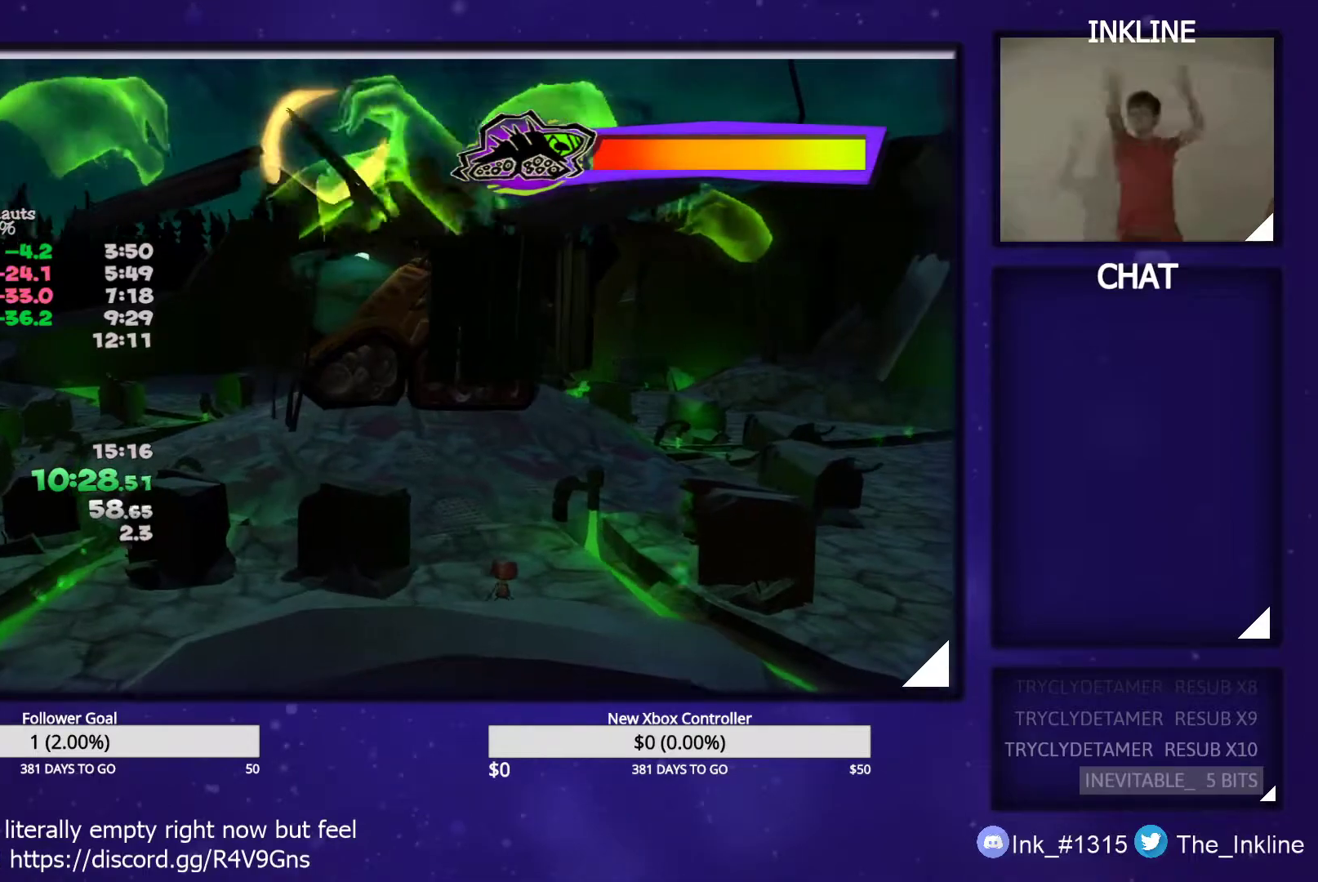
{"buttons": ["B"], "left_stick": "center", "right_stick": "center", "events": [[17, "left_stick", "up-right"], [83, "left_stick", "up"], [100, "B", "up"], [183, "B", "down"], [200, "B", "up"], [200, "left_stick", "up-left"], [267, "B", "down"], [300, "left_stick", "center"], [317, "B", "up"], [383, "B", "down"], [417, "B", "up"], [483, "B", "down"]]}
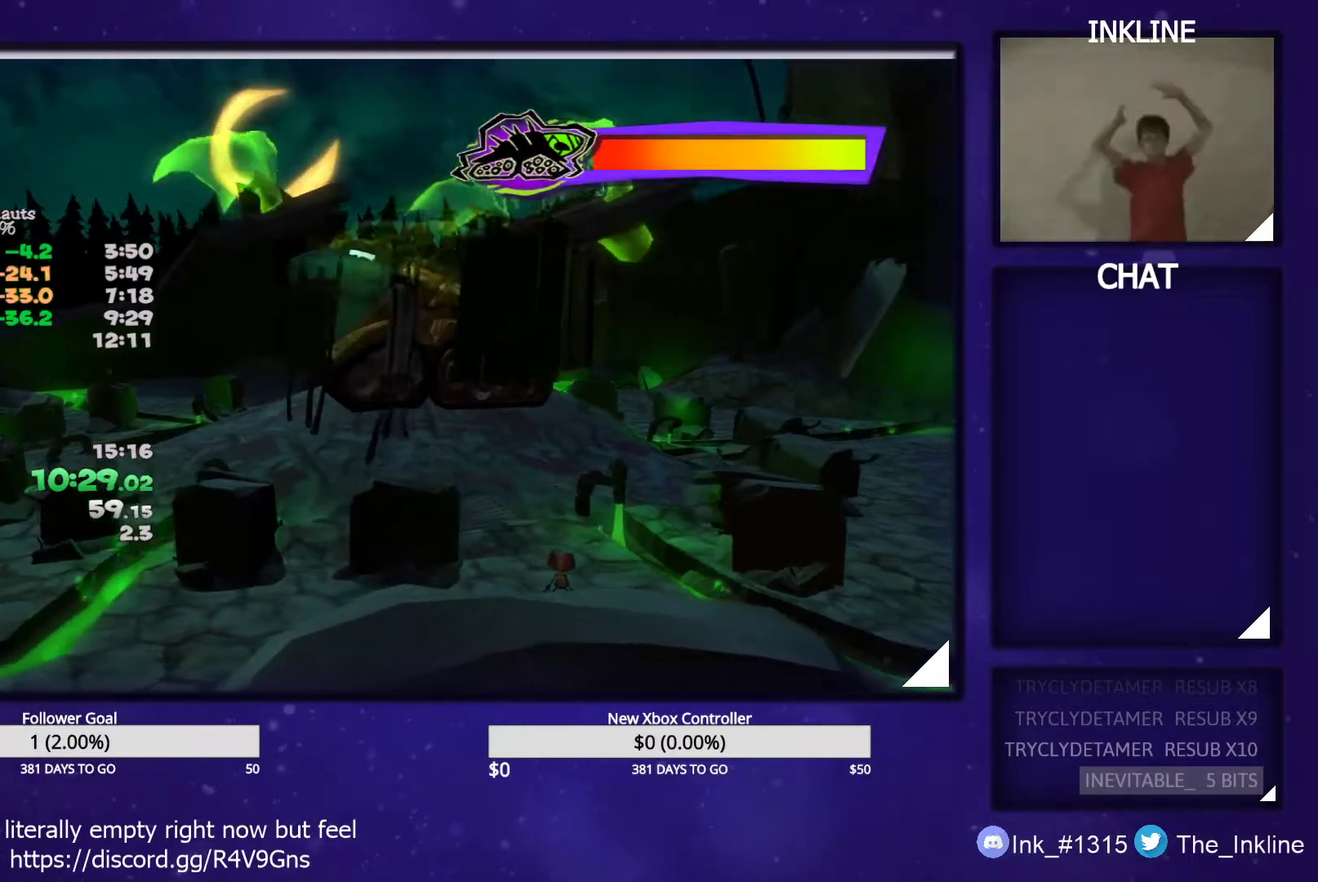
{"buttons": [], "left_stick": "center", "right_stick": "center", "events": [[50, "B", "up"], [117, "B", "down"], [167, "B", "up"], [350, "B", "down"], [383, "B", "up"], [433, "B", "down"], [500, "B", "up"]]}
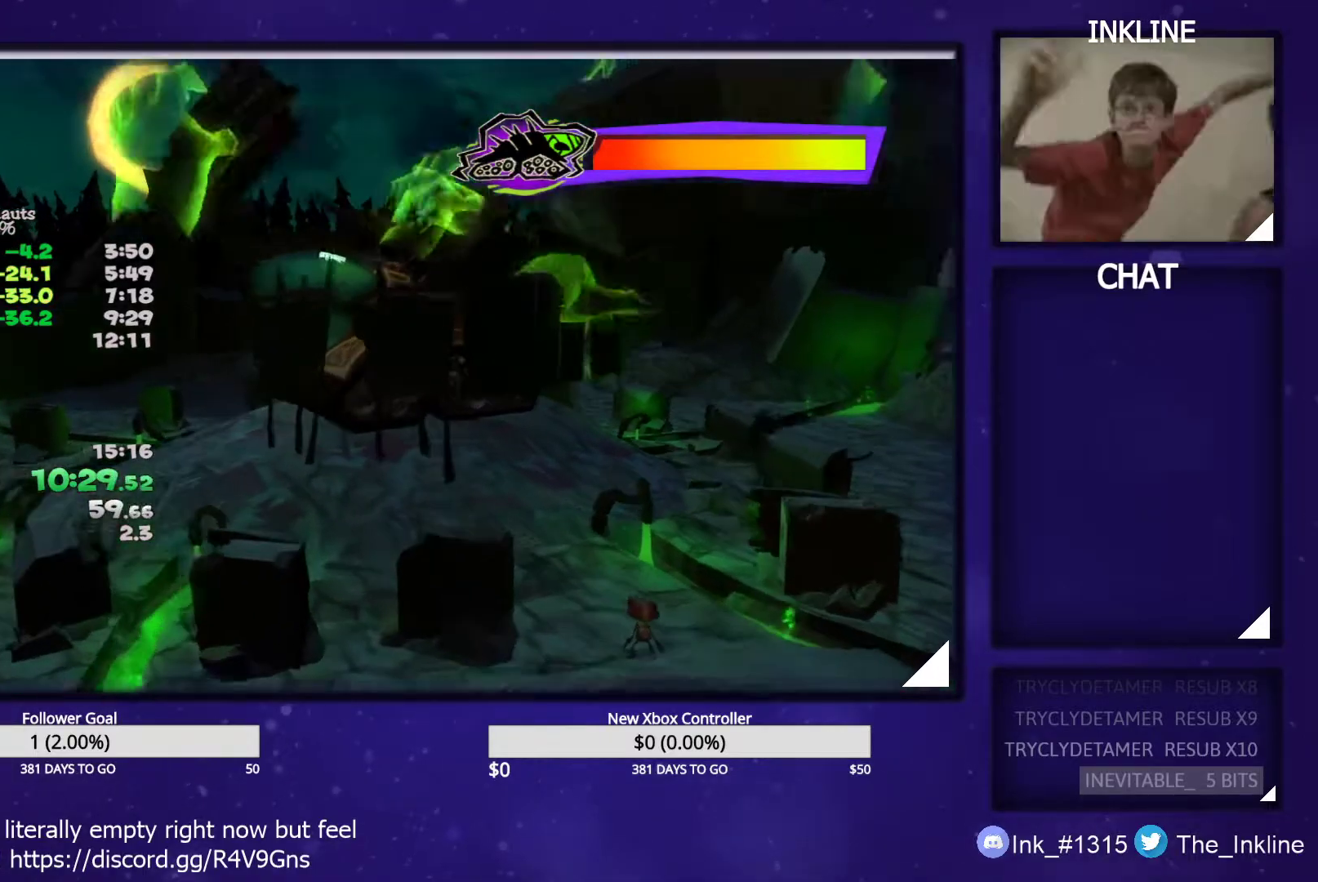
{"buttons": [], "left_stick": "center", "right_stick": "center", "events": [[50, "B", "down"], [83, "B", "up"], [150, "B", "down"], [200, "B", "up"], [267, "B", "down"], [300, "B", "up"]]}
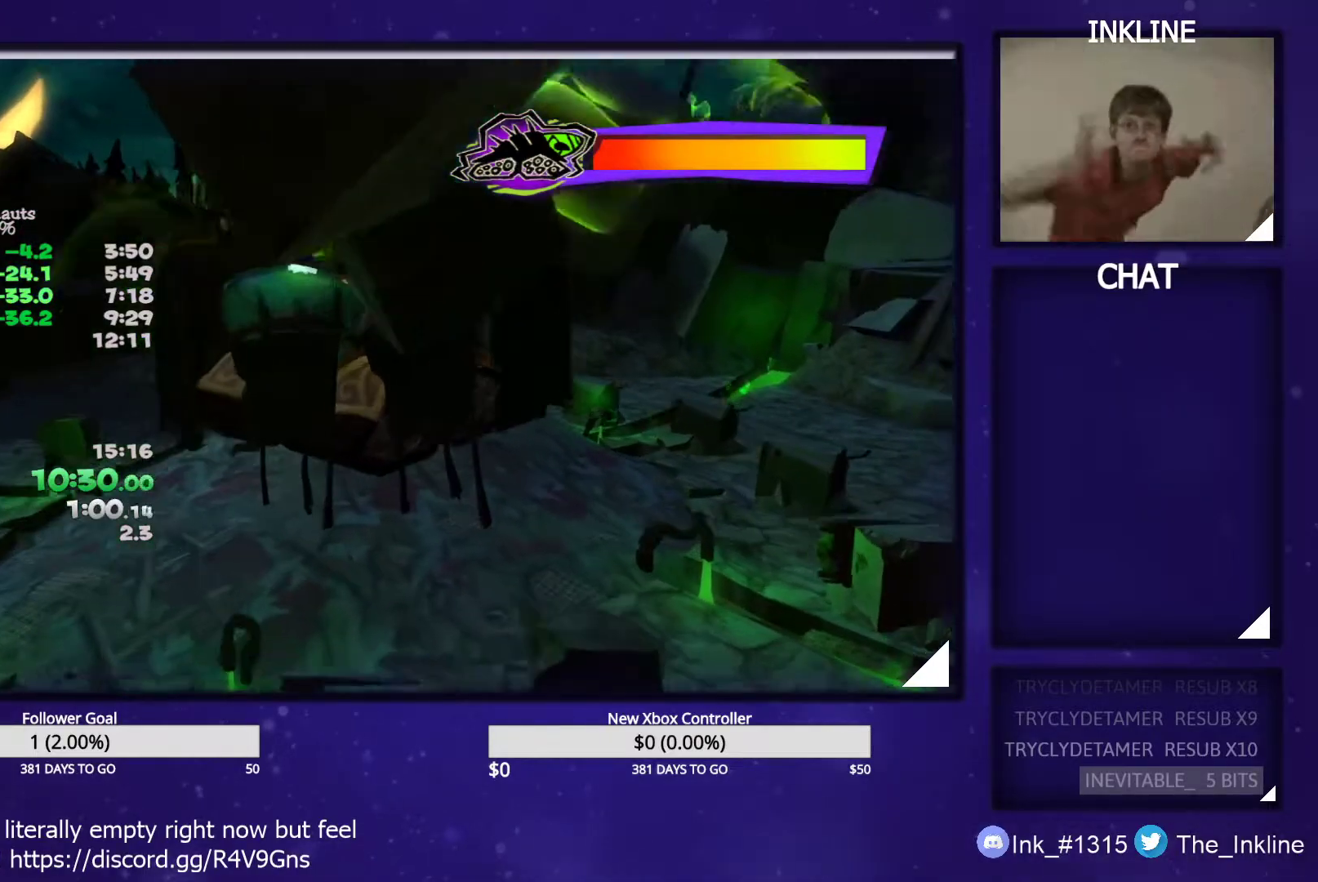
{"buttons": [], "left_stick": "center", "right_stick": "center", "events": [[450, "B", "down"], [500, "B", "up"]]}
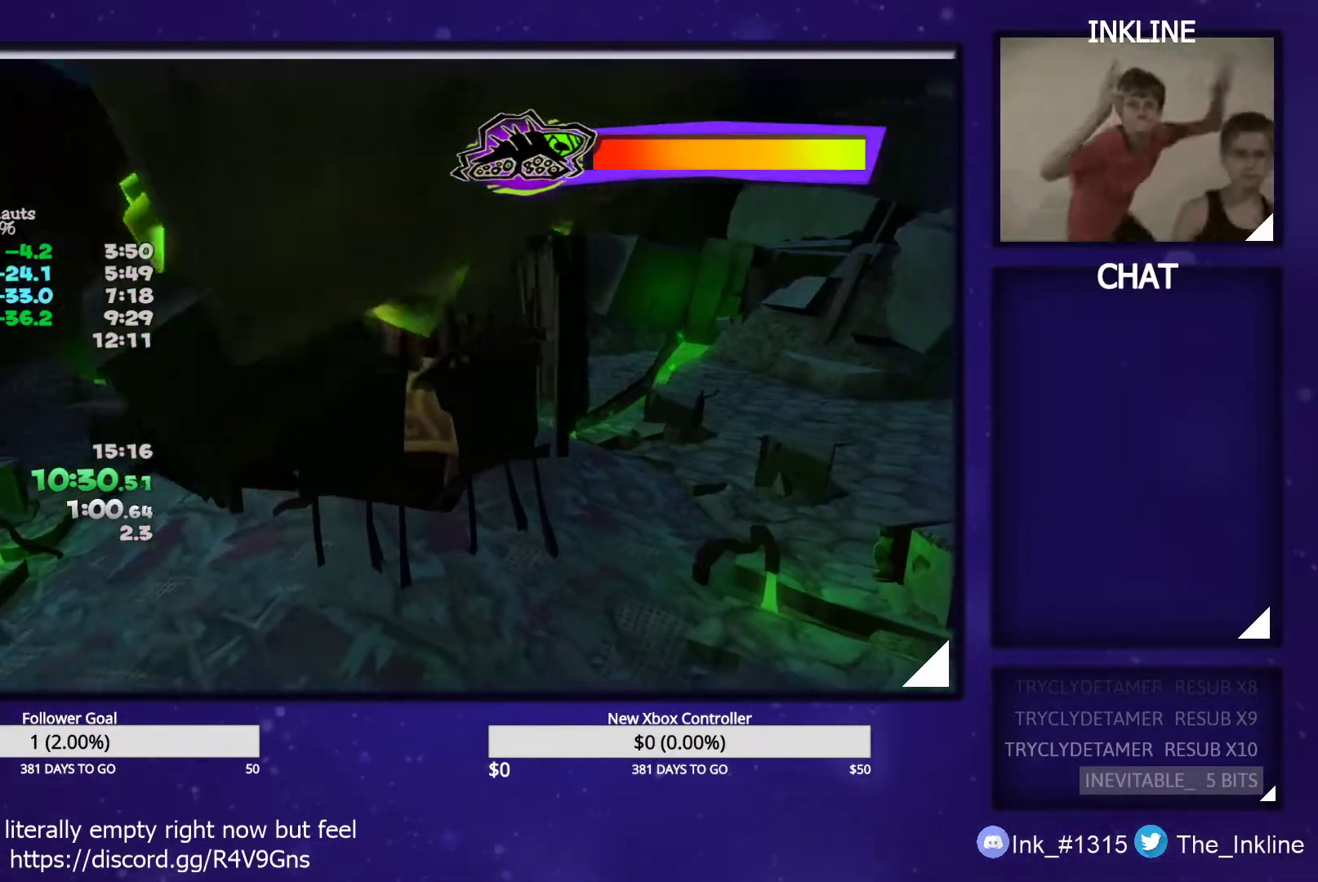
{"buttons": [], "left_stick": "center", "right_stick": "center", "events": [[83, "B", "down"], [150, "B", "up"], [217, "B", "down"], [283, "B", "up"], [367, "B", "down"], [417, "B", "up"]]}
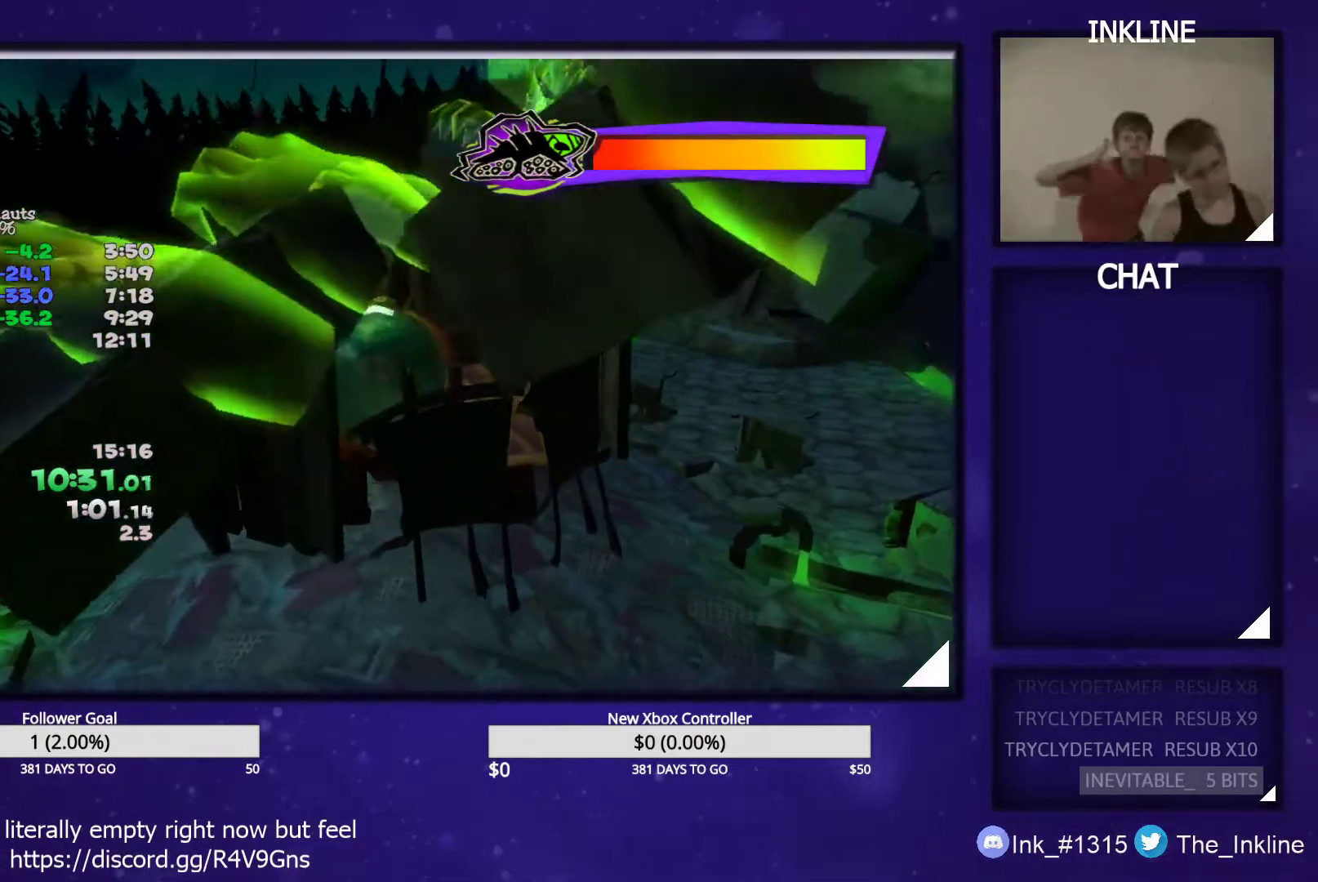
{"buttons": ["B"], "left_stick": "center", "right_stick": "center", "events": [[17, "B", "down"], [50, "B", "up"], [133, "B", "down"], [200, "B", "up"], [283, "B", "down"], [350, "B", "up"], [433, "B", "down"]]}
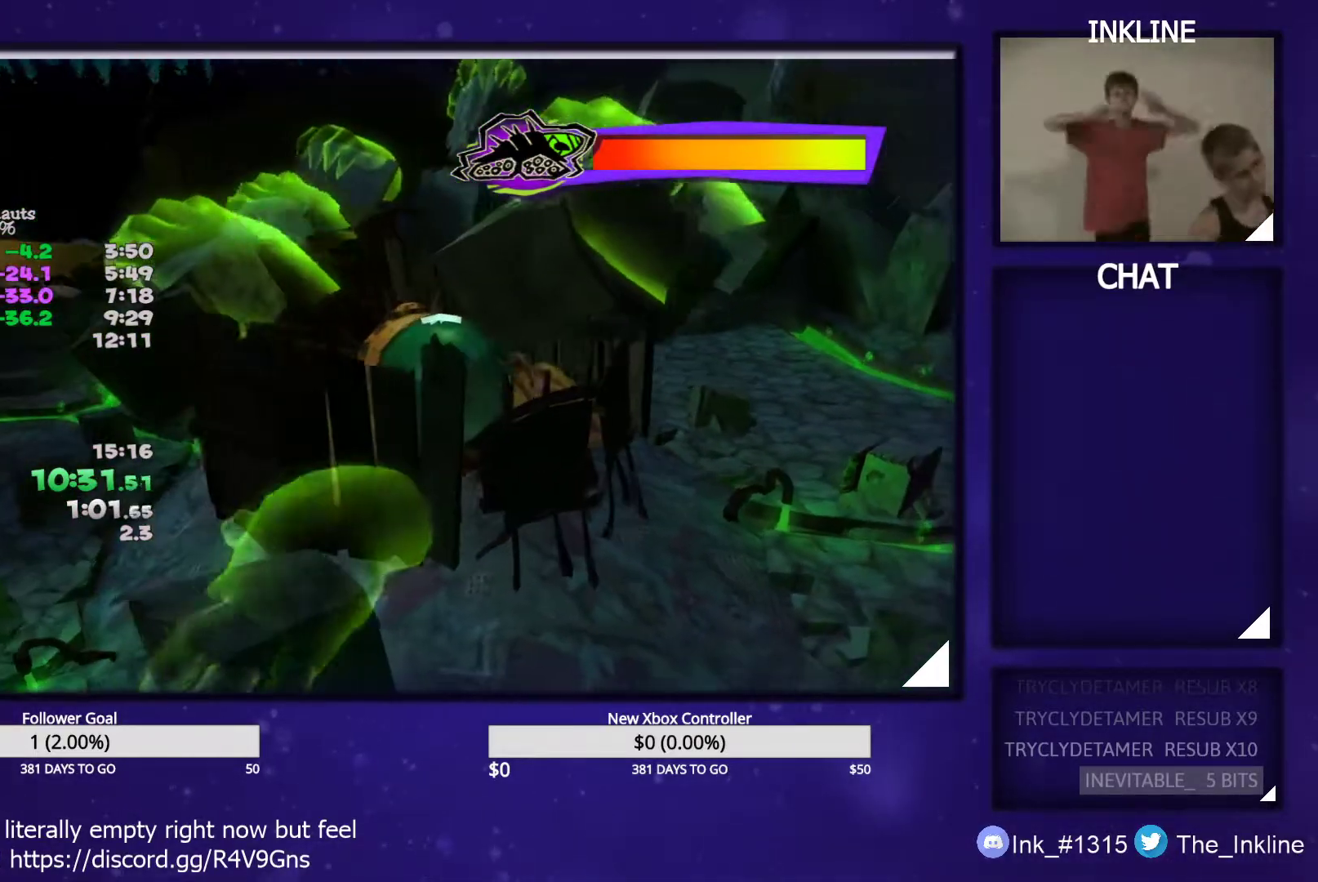
{"buttons": [], "left_stick": "center", "right_stick": "center", "events": [[17, "B", "up"], [67, "B", "down"], [133, "B", "up"], [200, "B", "down"], [267, "B", "up"], [350, "B", "down"], [383, "B", "up"], [450, "B", "down"], [500, "B", "up"]]}
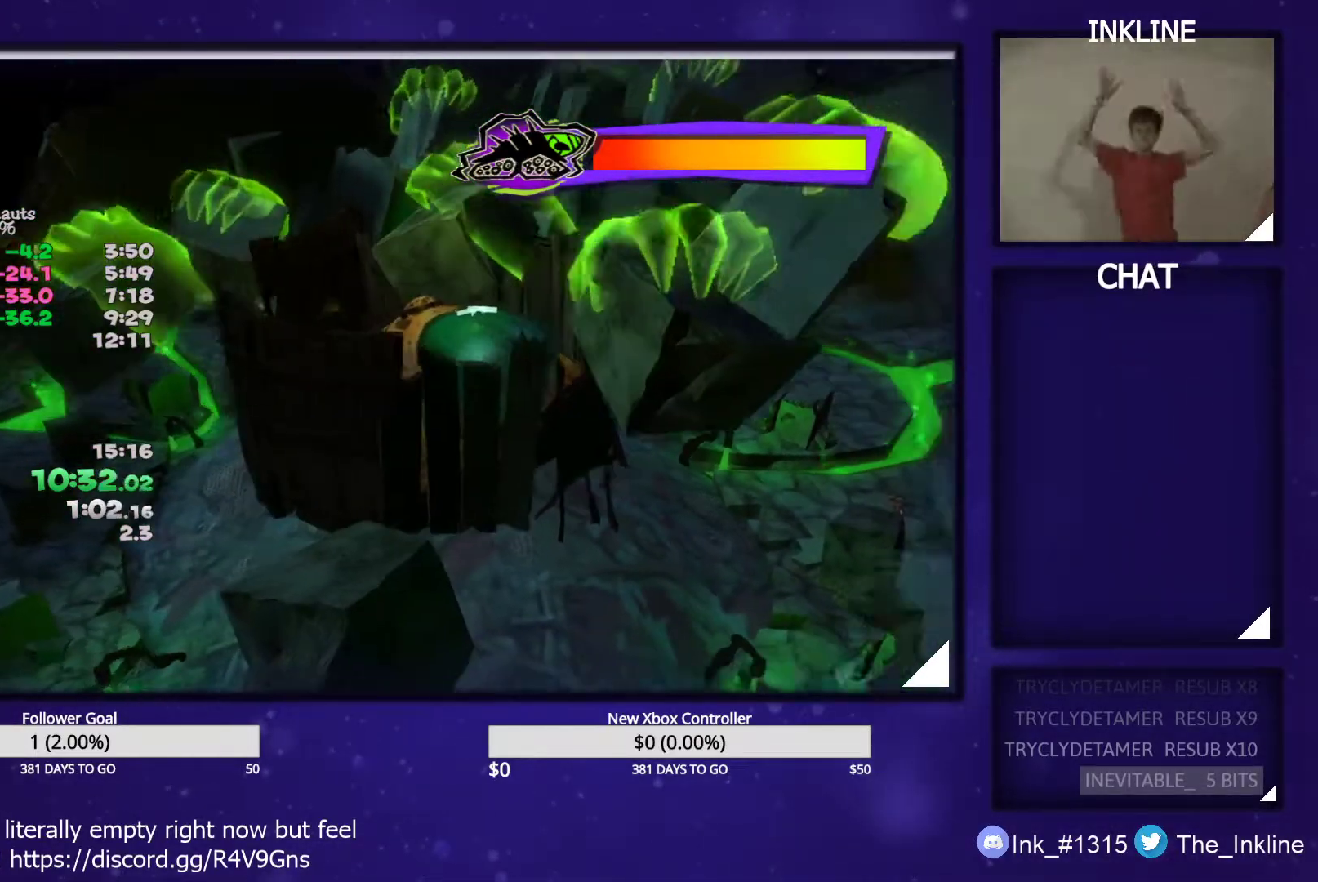
{"buttons": [], "left_stick": "up-left", "right_stick": "center", "events": [[17, "left_stick", "up-left"], [83, "B", "down"], [150, "B", "up"], [200, "B", "down"], [267, "B", "up"], [317, "B", "down"], [367, "B", "up"], [433, "B", "down"], [483, "B", "up"]]}
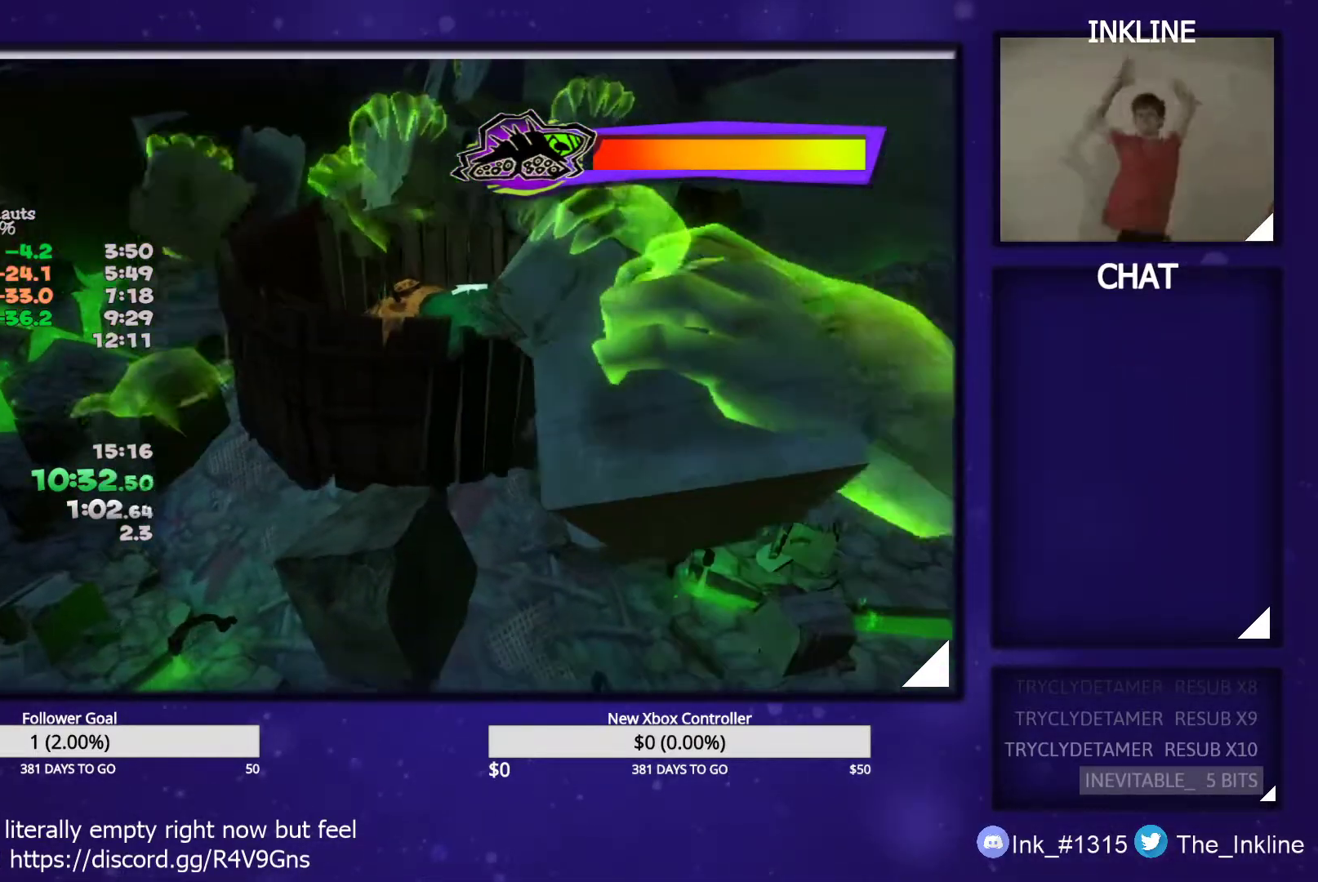
{"buttons": [], "left_stick": "up-left", "right_stick": "center", "events": [[50, "B", "down"], [100, "B", "up"], [183, "B", "down"], [217, "B", "up"], [283, "B", "down"], [367, "B", "up"], [400, "B", "down"], [483, "B", "up"]]}
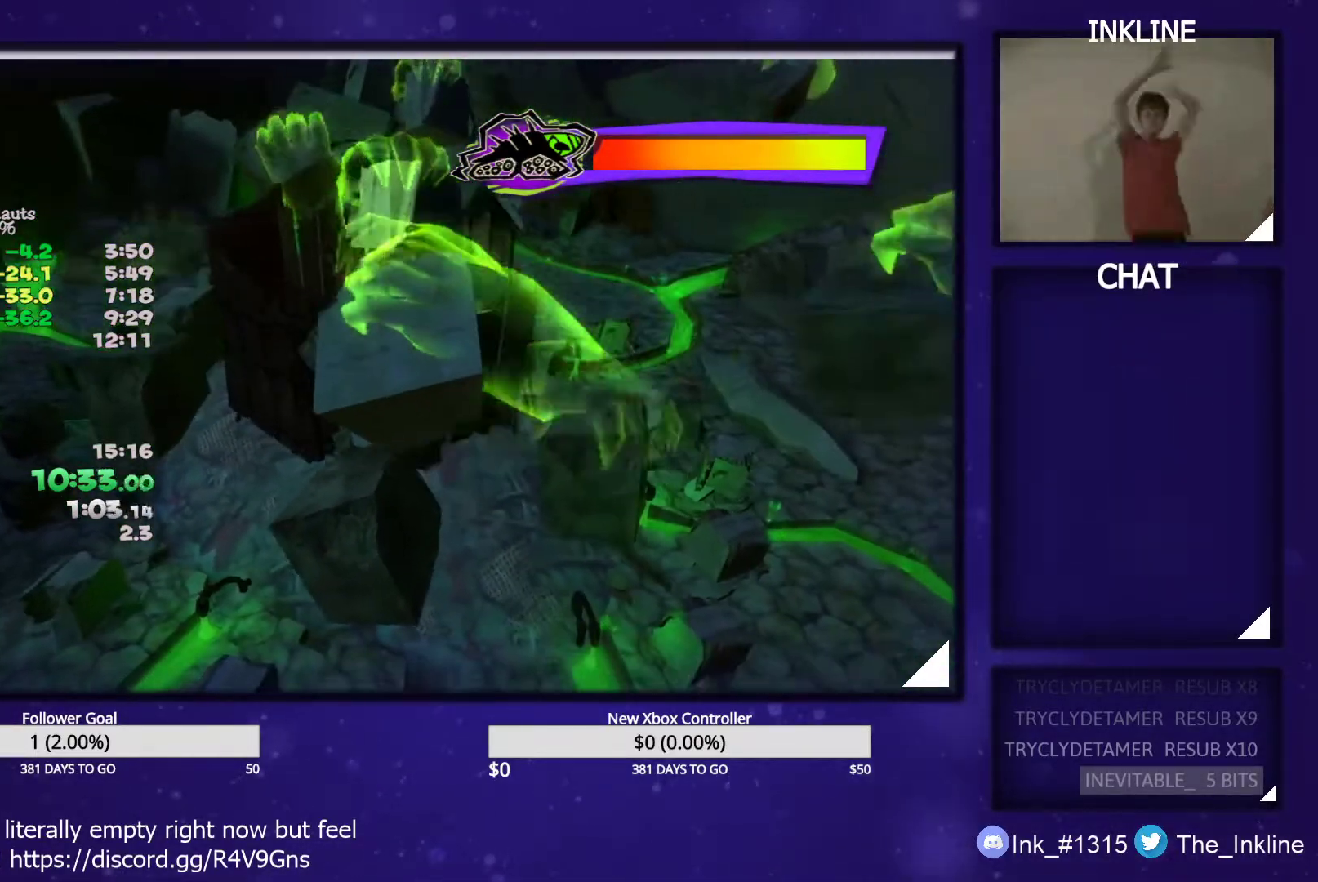
{"buttons": [], "left_stick": "up-left", "right_stick": "center", "events": [[33, "B", "down"], [133, "B", "up"]]}
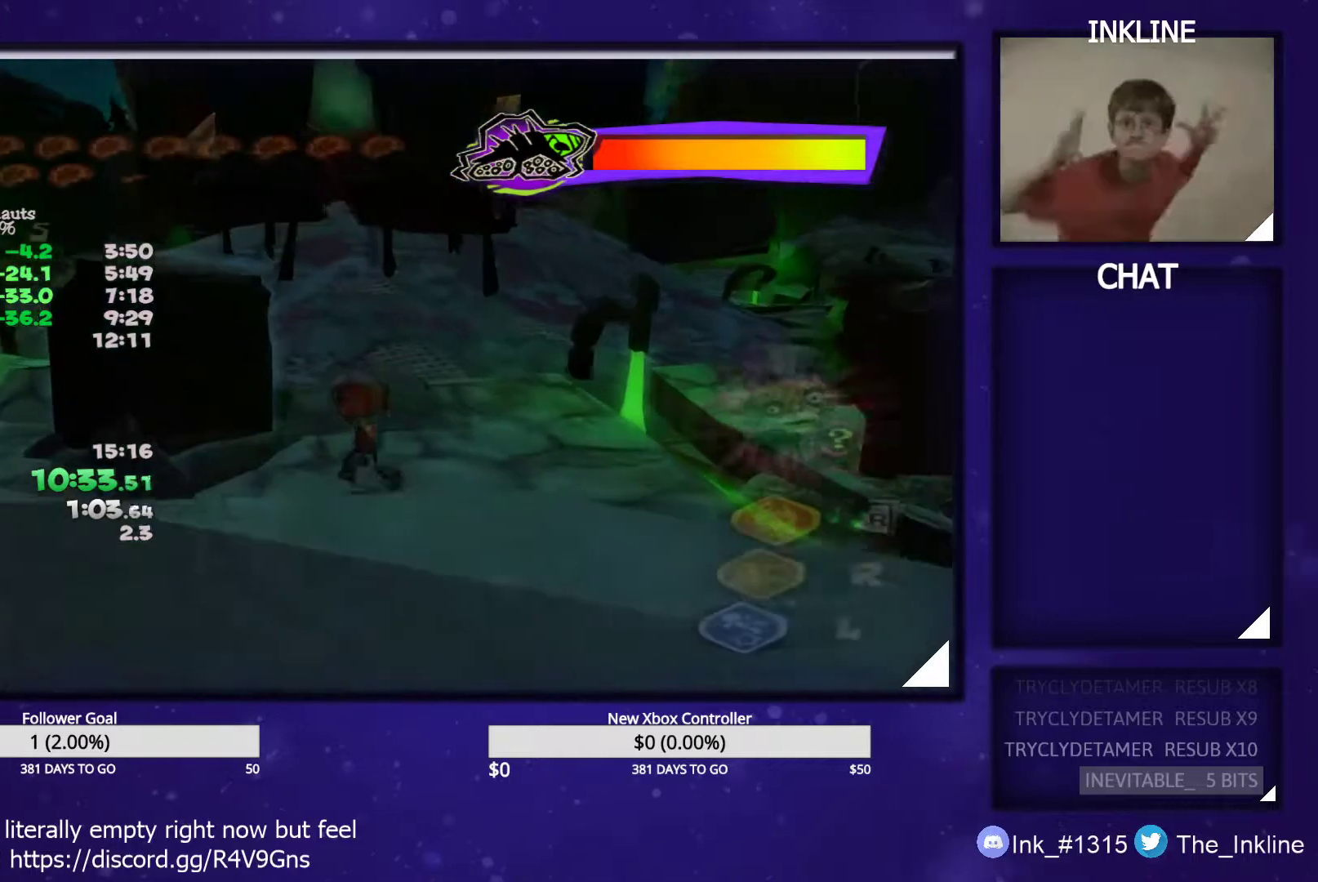
{"buttons": ["R1"], "left_stick": "up-left", "right_stick": "center", "events": [[83, "R1", "down"], [150, "left_stick", "center"], [250, "left_stick", "up"], [483, "left_stick", "up-left"]]}